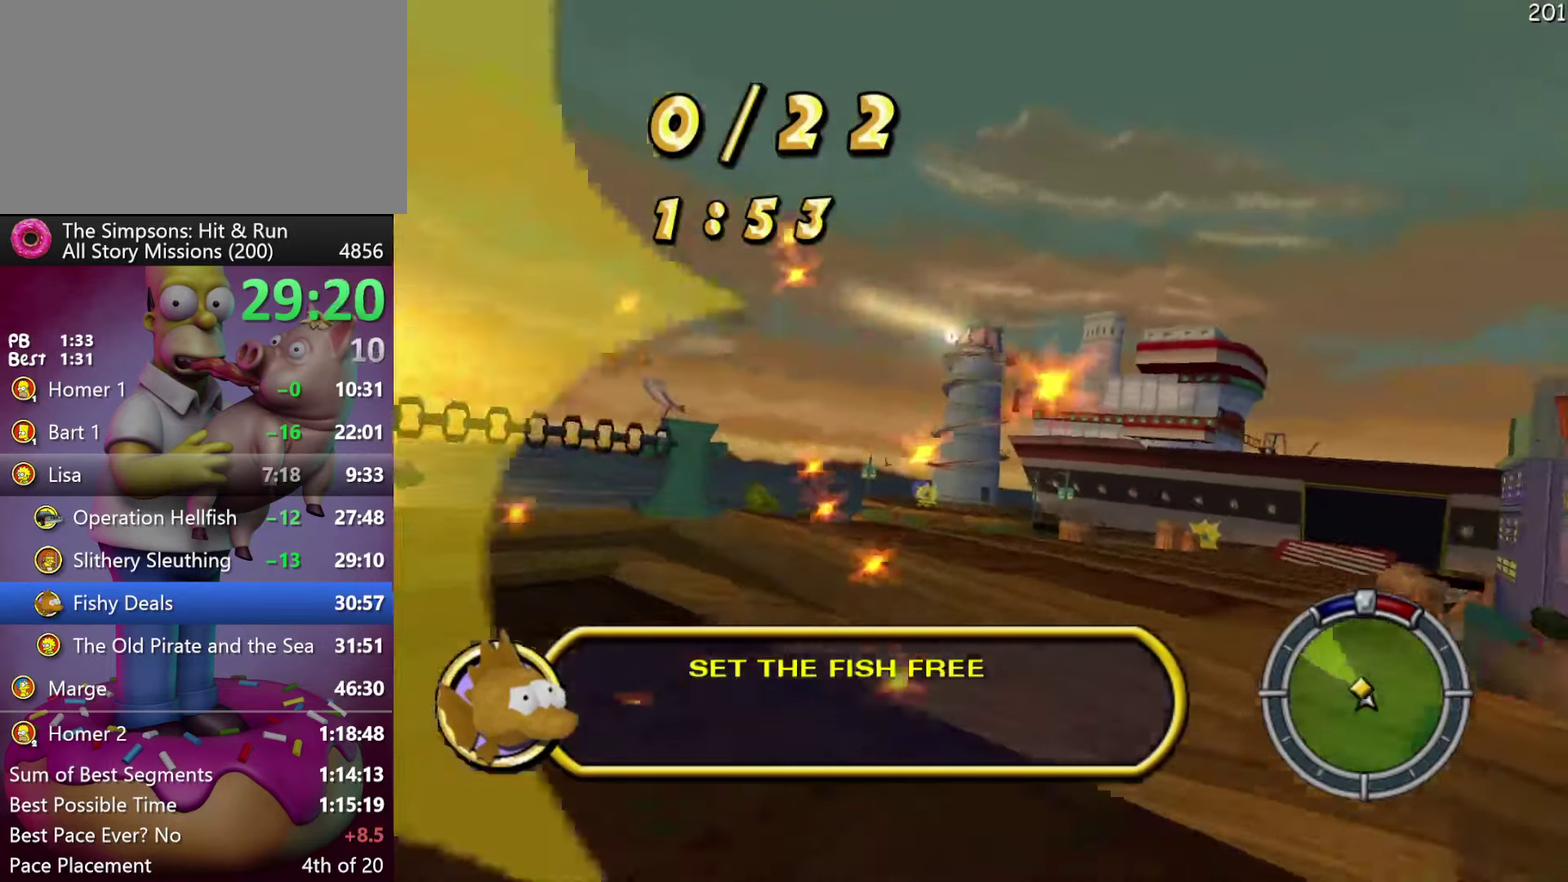
Gameplay with a controller (Xbox layout); each line is a JSON object with the inputs held at the frame after it. "events" lists button and stick changes between this image and that frame as [ms after this image, input, new state], when the widget could be followed in between. Not read: DPAD_DOWN DPAD_LEFT DPAD_UP L3 R3.
{"buttons": ["R2", "DPAD_RIGHT"], "events": [[100, "R2", "down"], [184, "DPAD_RIGHT", "up"], [467, "DPAD_RIGHT", "down"]]}
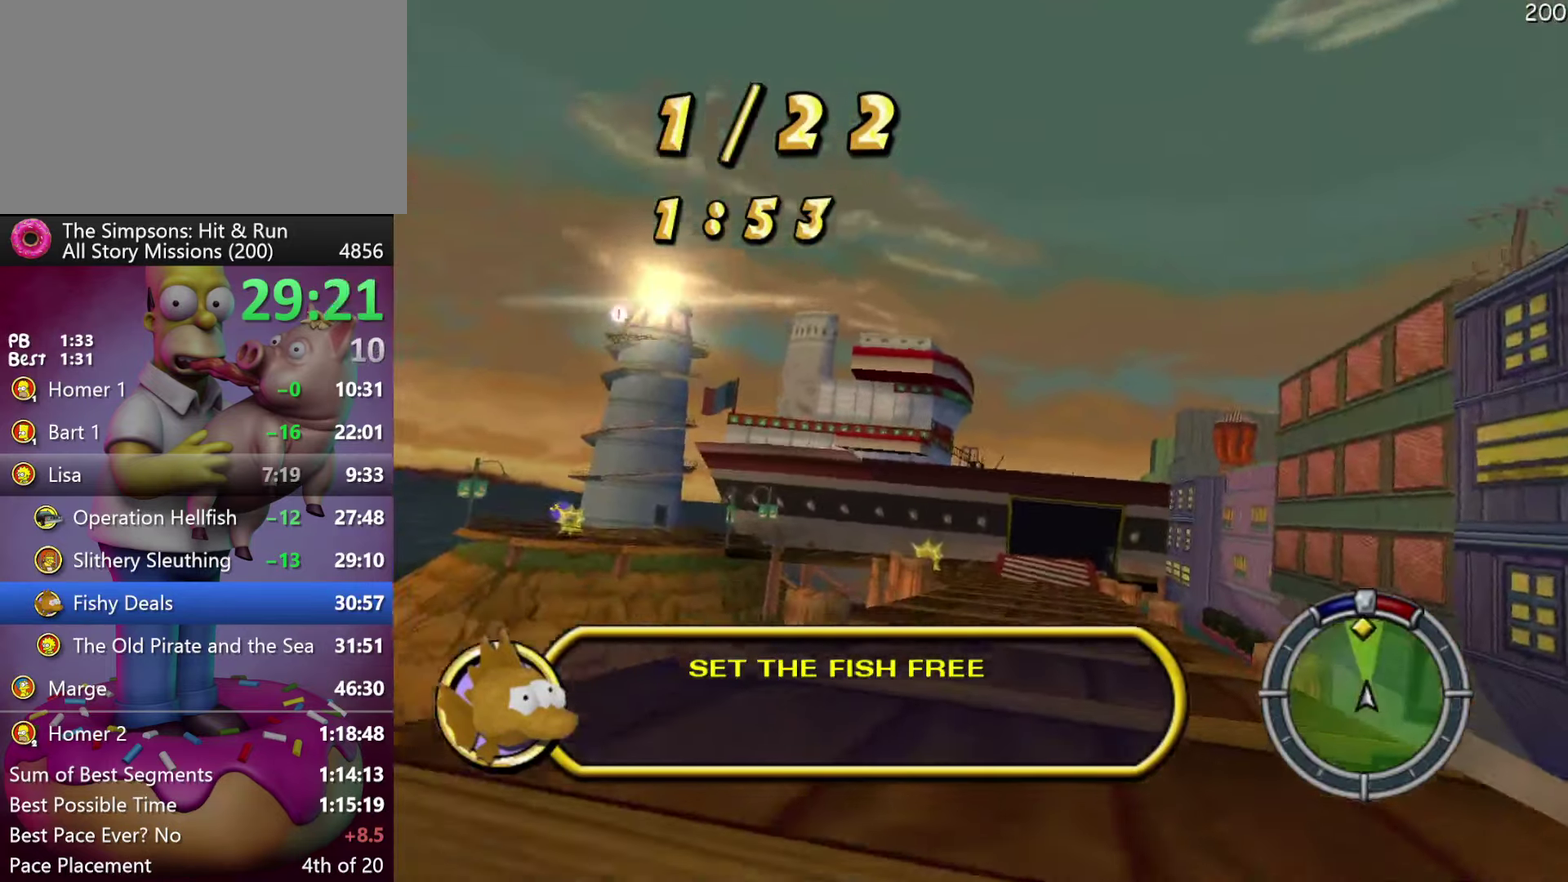
{"buttons": ["R2"], "events": [[84, "DPAD_RIGHT", "up"]]}
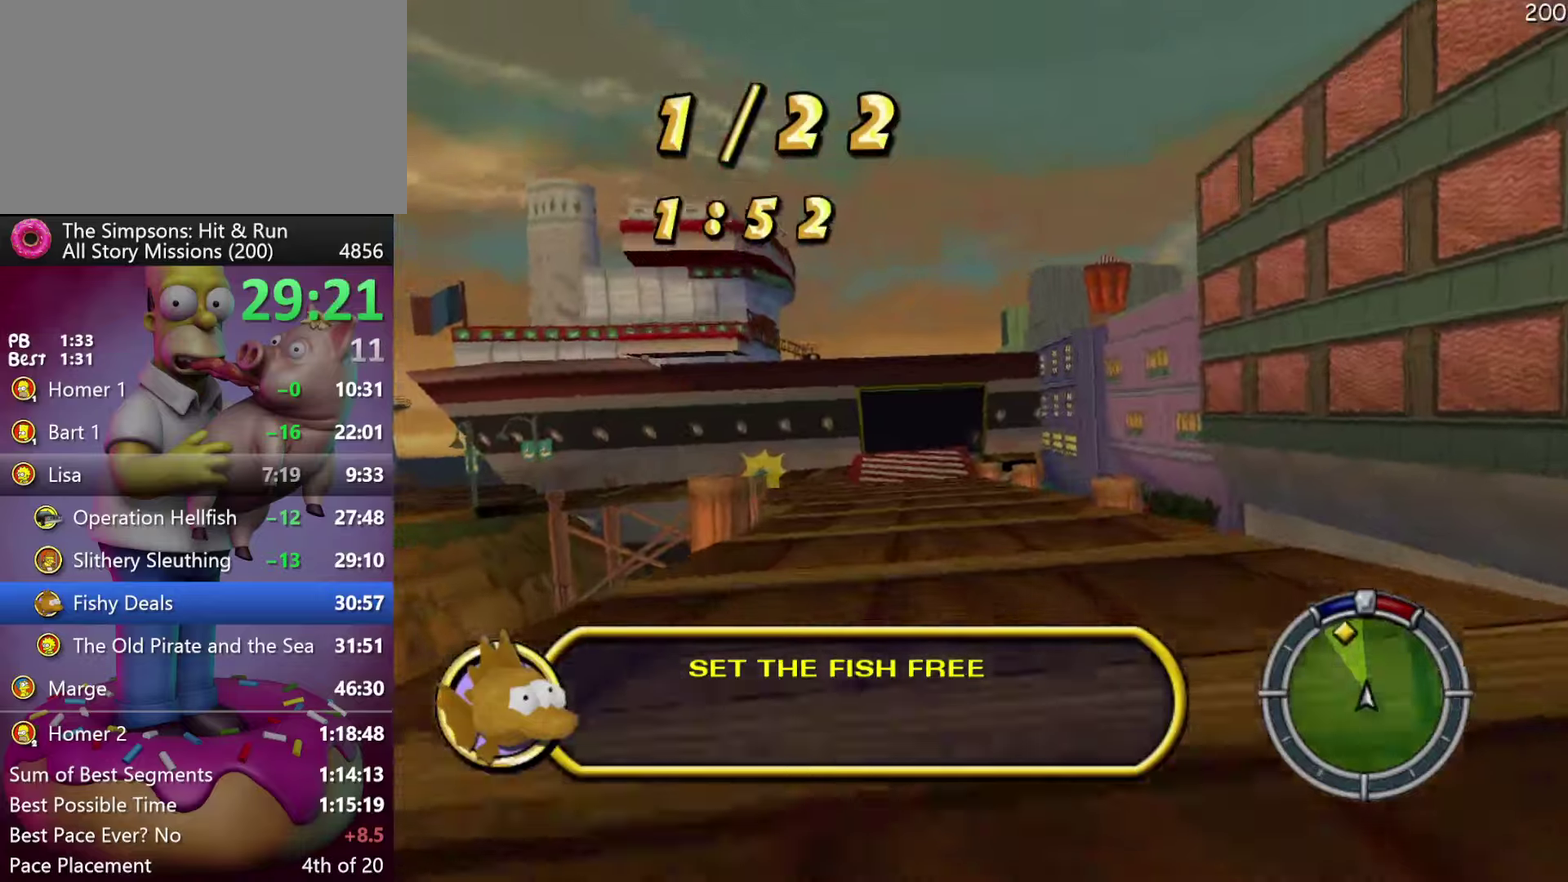
{"buttons": ["R2", "DPAD_RIGHT"], "events": [[483, "DPAD_RIGHT", "down"]]}
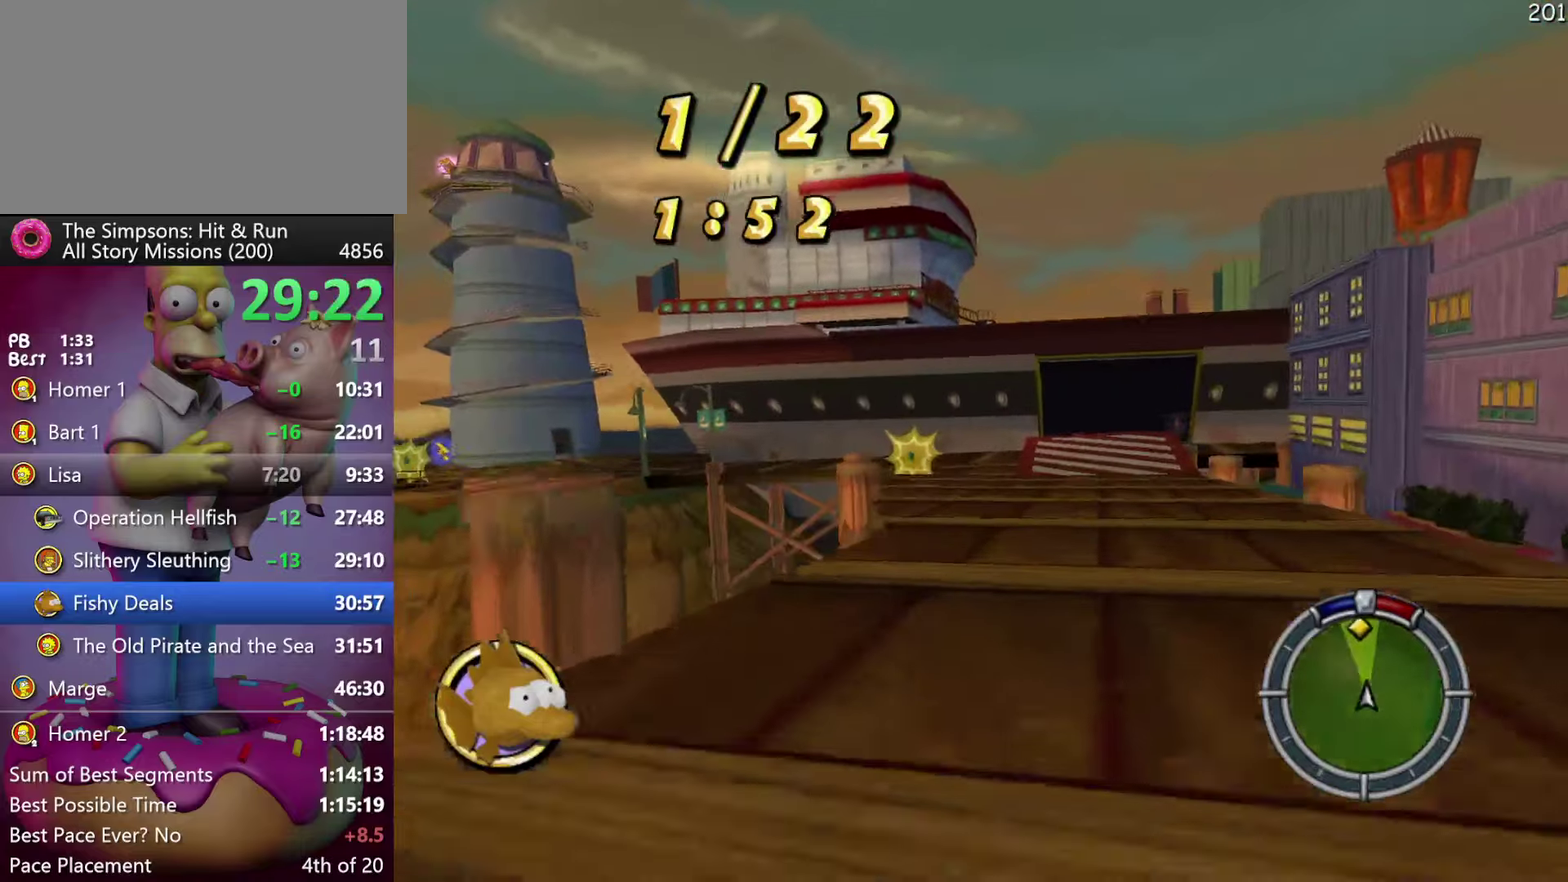
{"buttons": ["R2"], "events": [[50, "DPAD_RIGHT", "up"]]}
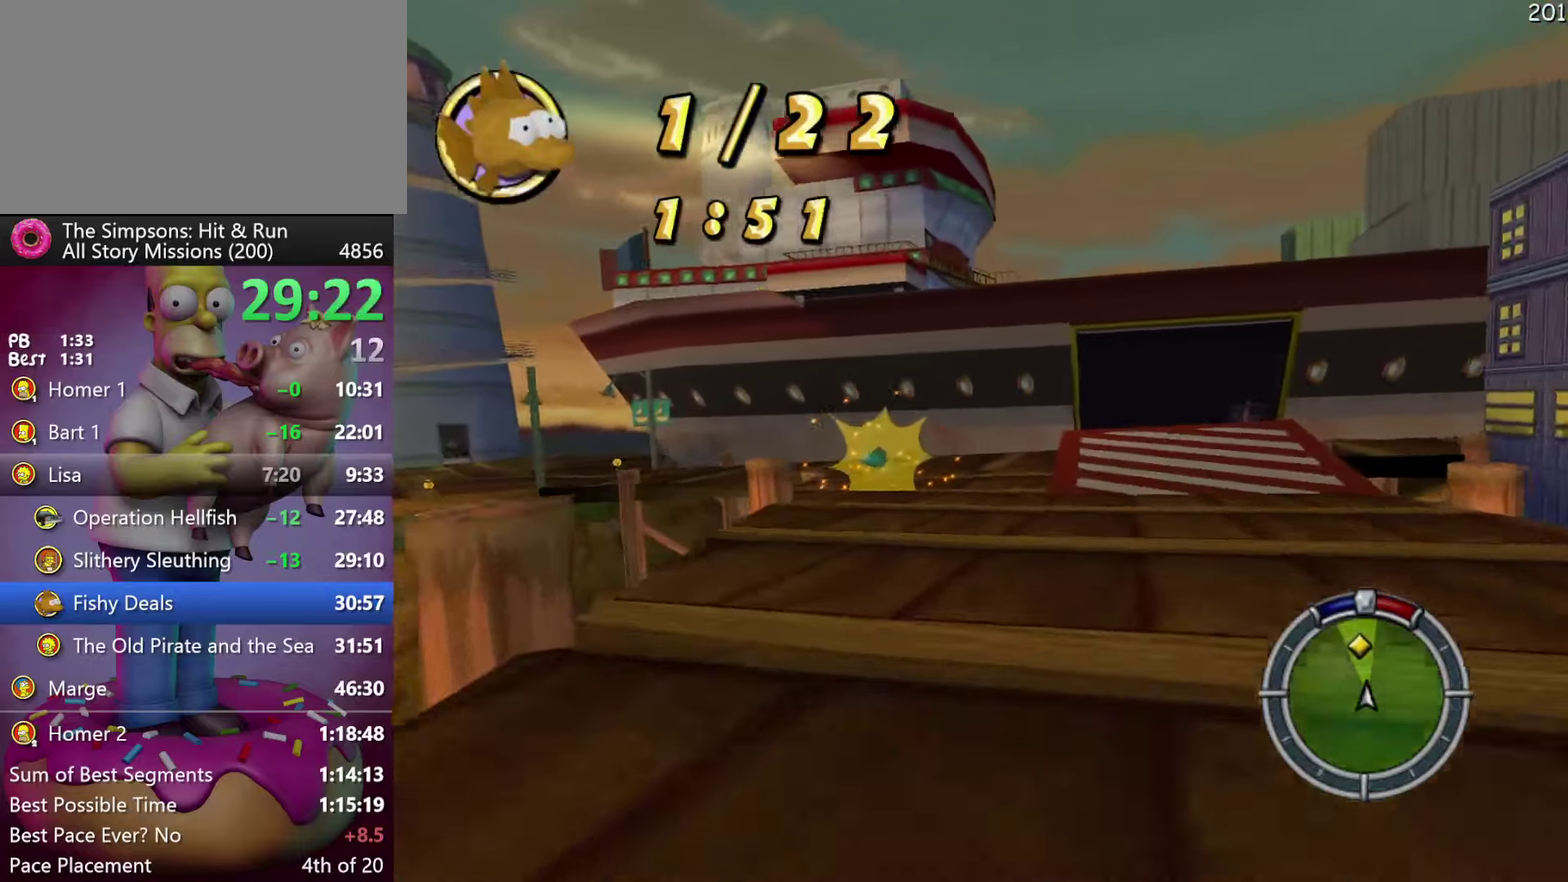
{"buttons": ["X", "R2"], "events": [[233, "X", "down"]]}
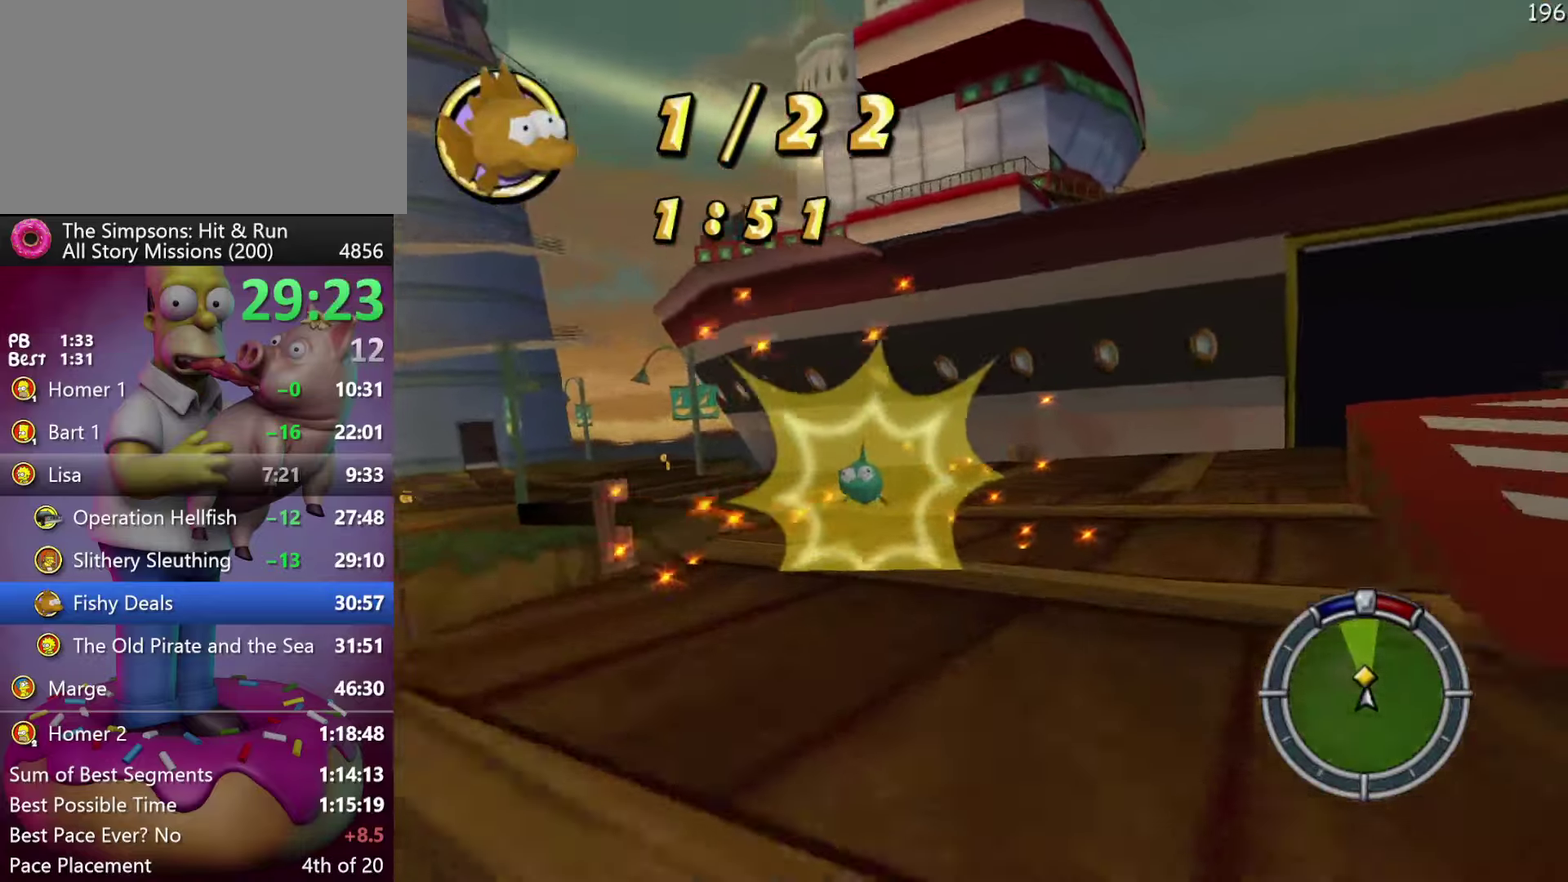
{"buttons": ["R2"], "events": [[66, "R2", "up"], [216, "X", "up"], [466, "R2", "down"]]}
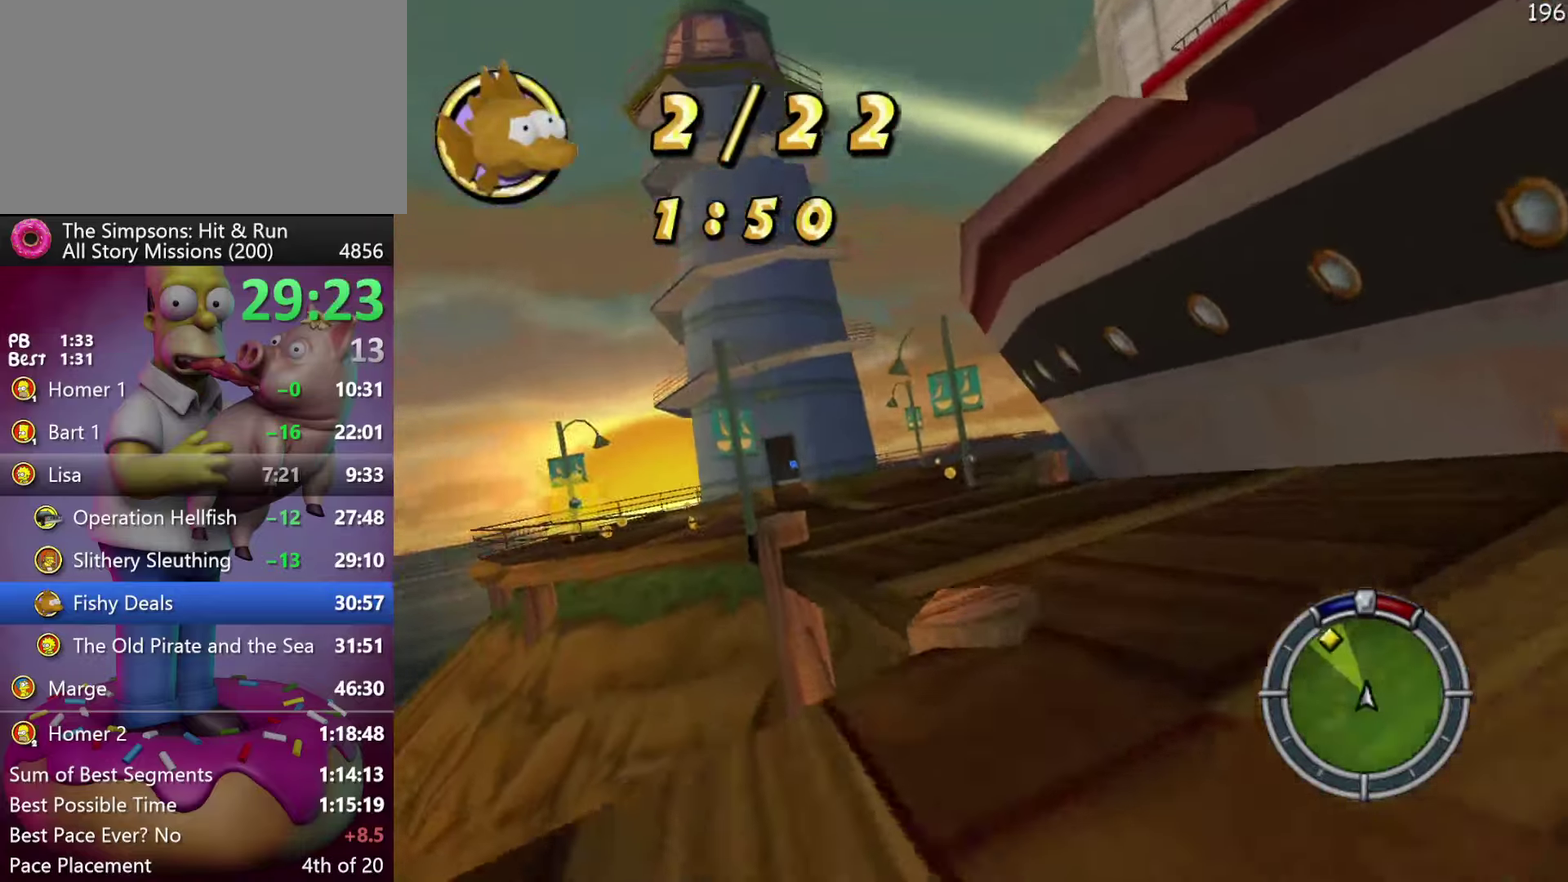
{"buttons": ["R2"], "events": [[116, "R2", "up"], [366, "R2", "down"]]}
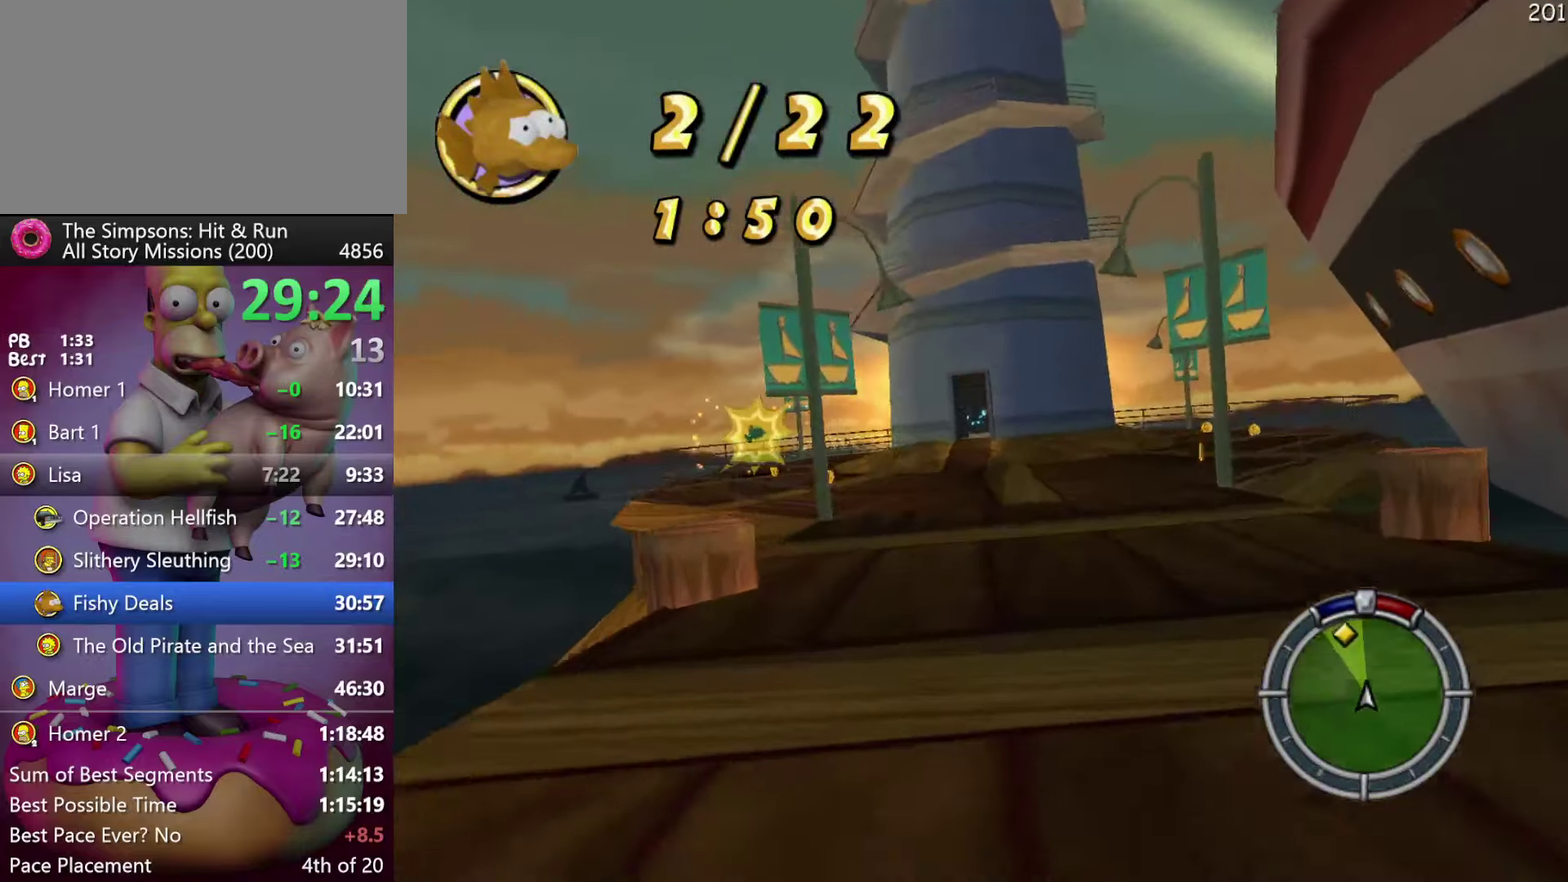
{"buttons": ["X", "L2"], "events": [[250, "X", "down"], [416, "R2", "up"], [483, "L2", "down"]]}
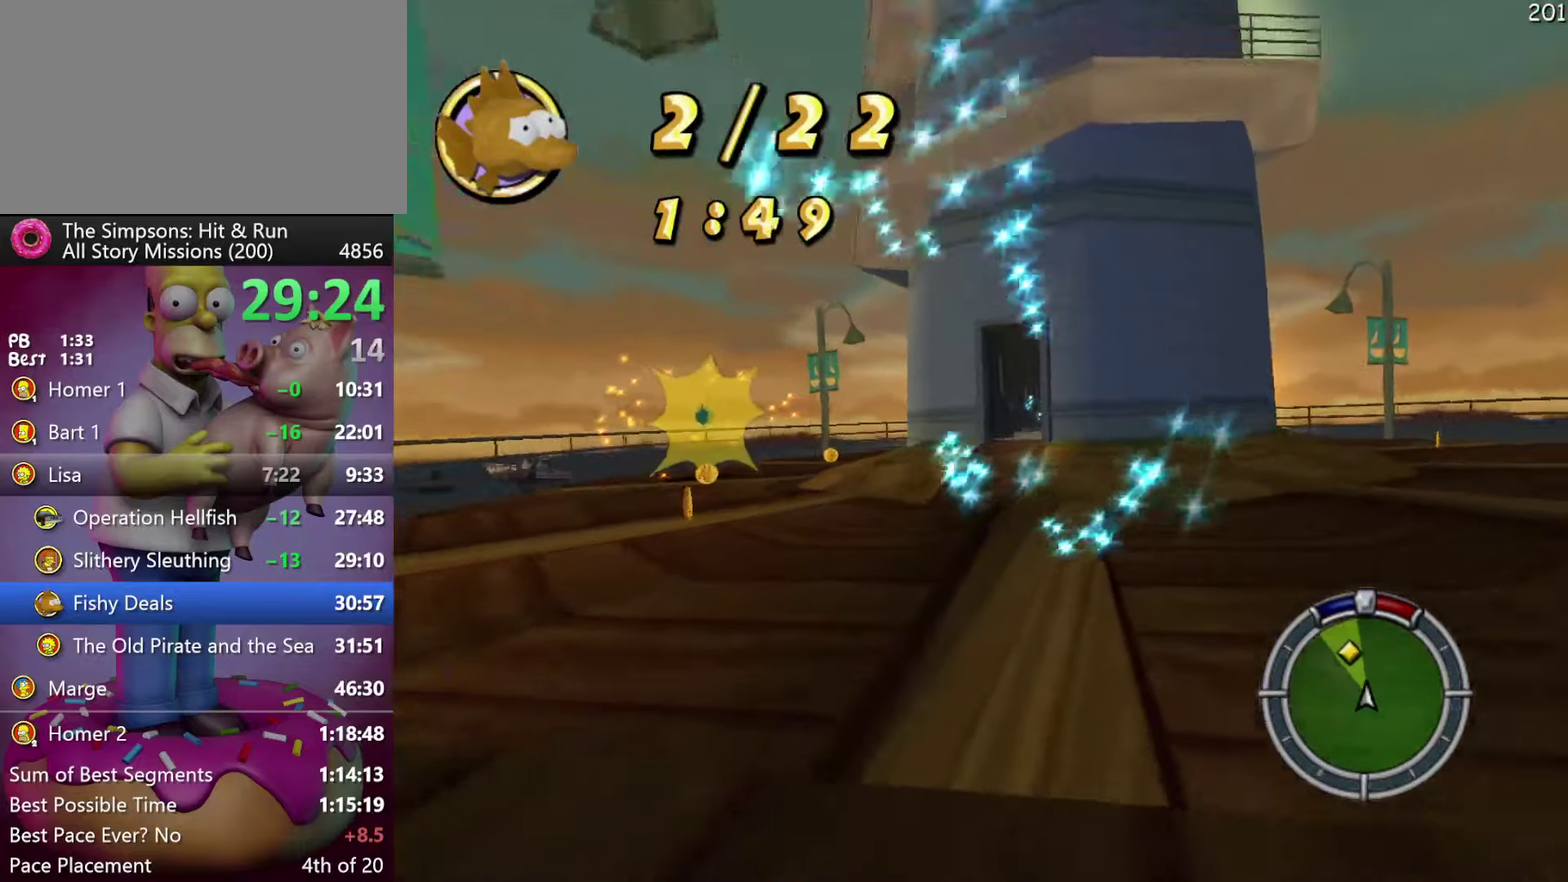
{"buttons": ["R2"], "events": [[216, "X", "up"], [283, "L2", "up"], [450, "R2", "down"]]}
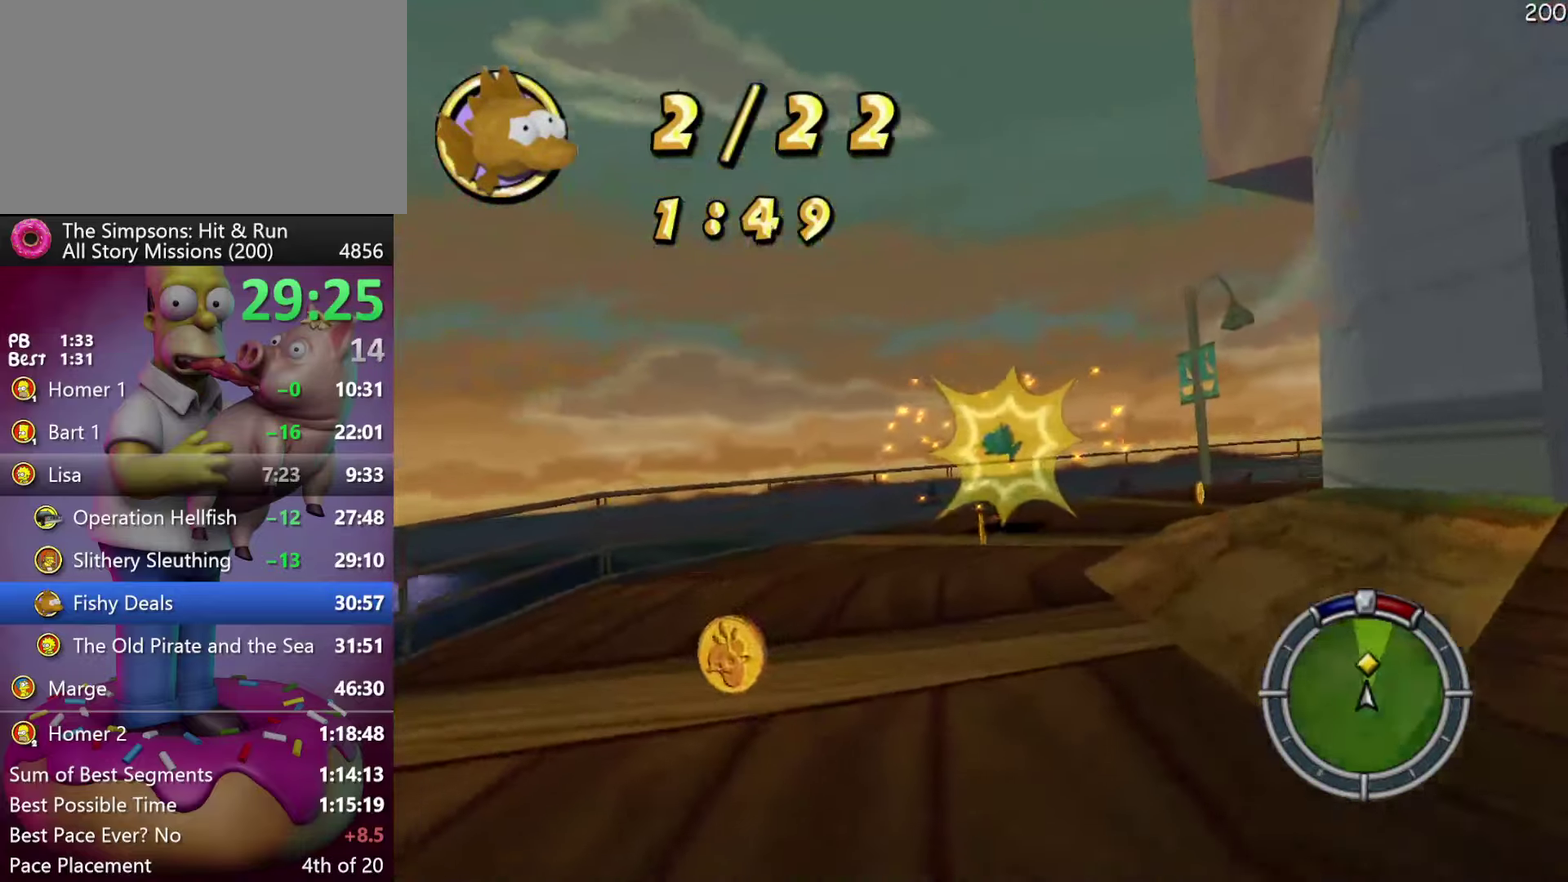
{"buttons": ["X", "DPAD_RIGHT"], "events": [[83, "DPAD_RIGHT", "down"], [216, "X", "down"], [416, "R2", "up"]]}
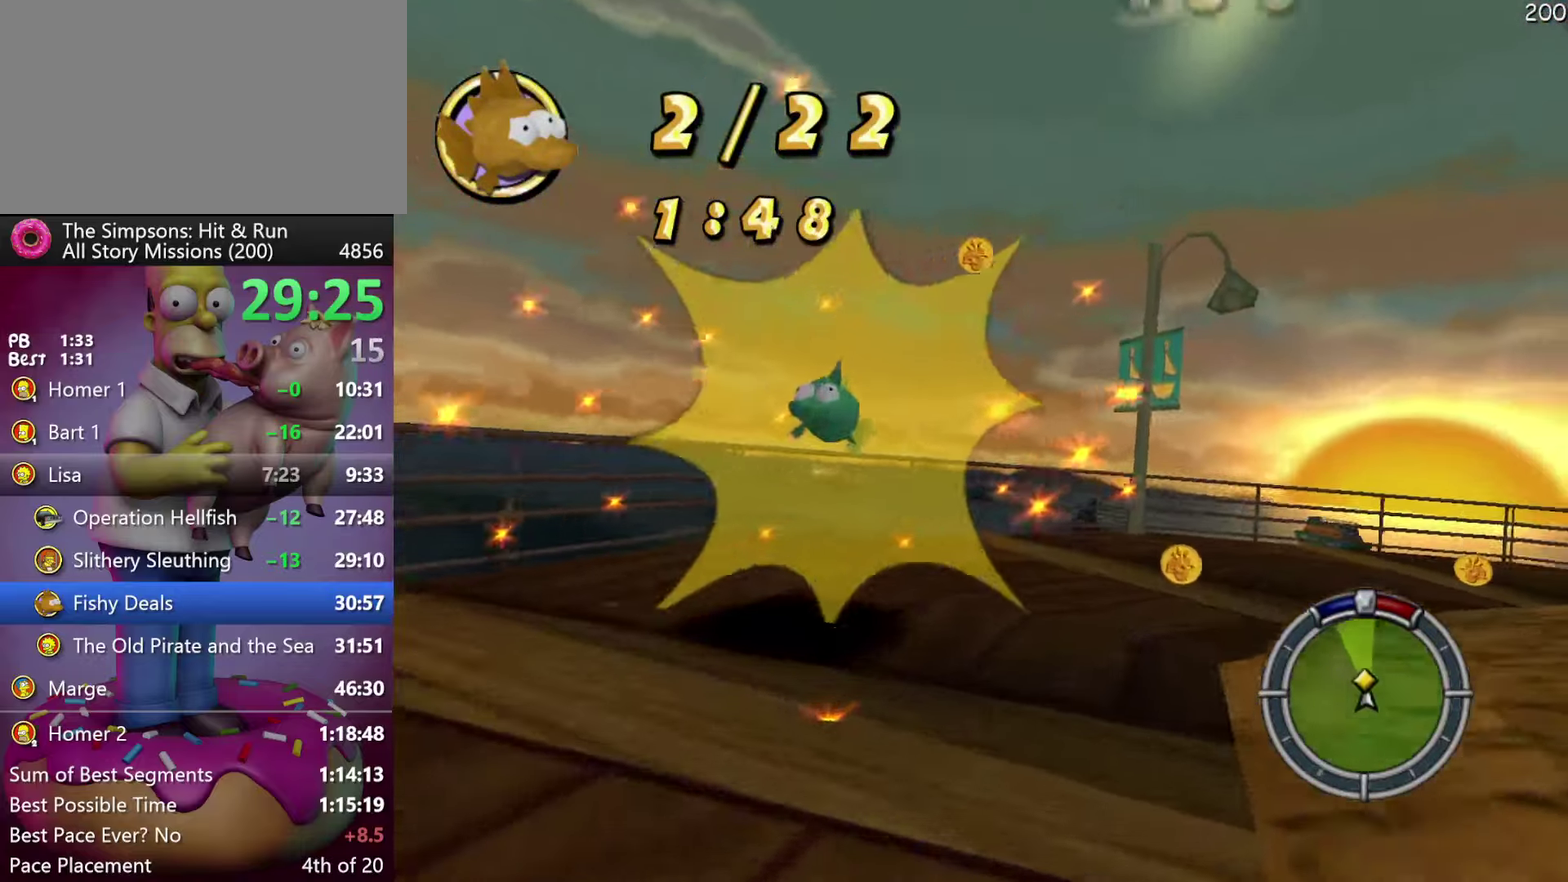
{"buttons": ["L1", "DPAD_RIGHT"], "events": [[350, "X", "up"], [500, "L1", "down"]]}
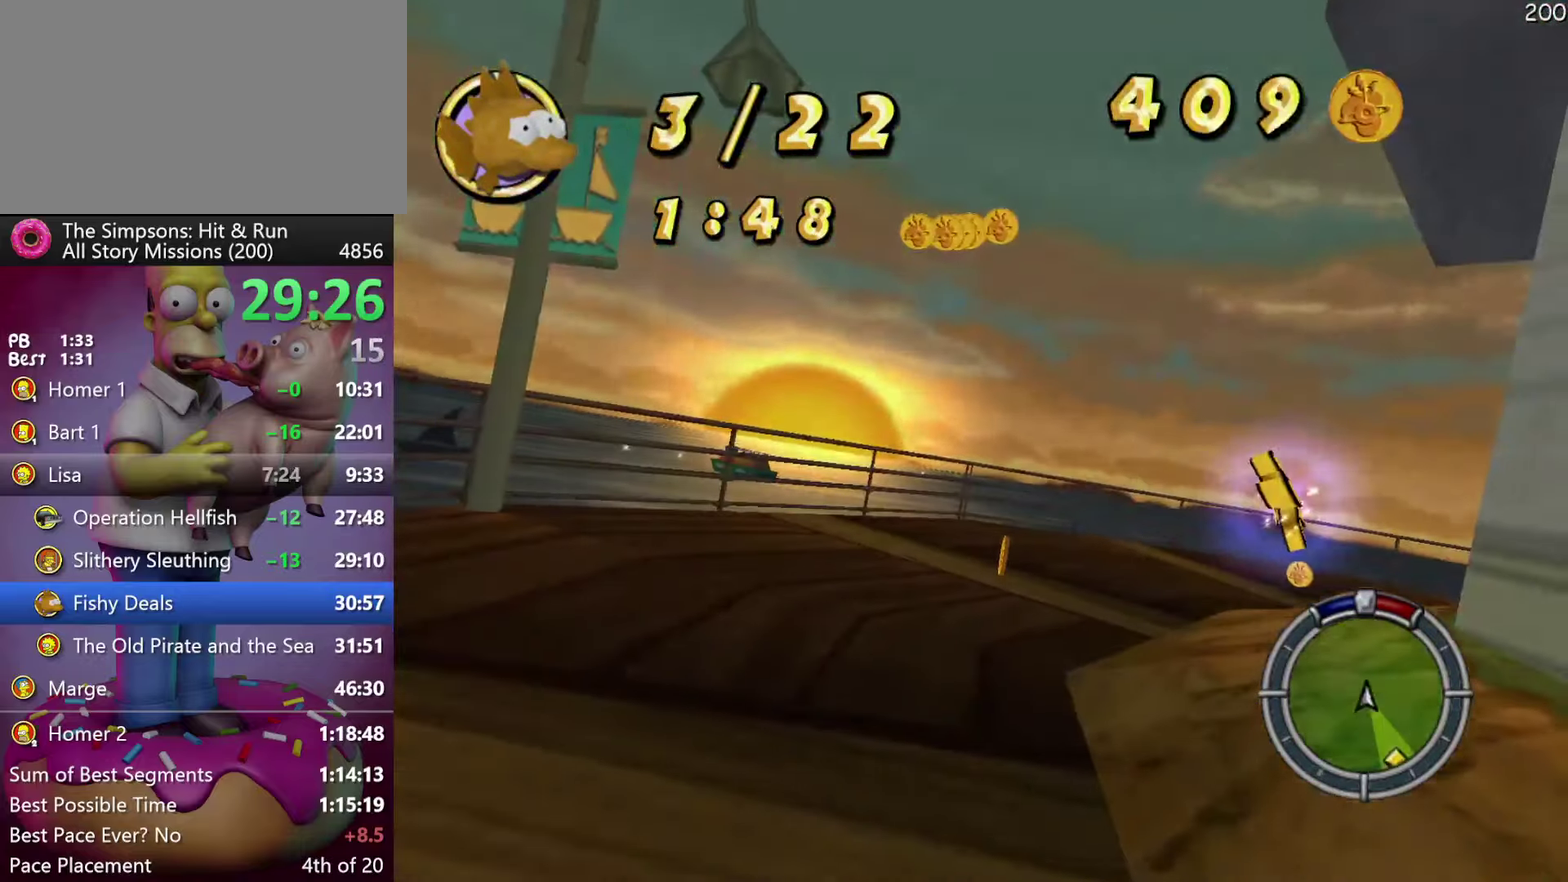
{"buttons": ["R2", "DPAD_RIGHT"], "events": [[33, "R2", "down"], [116, "L1", "up"]]}
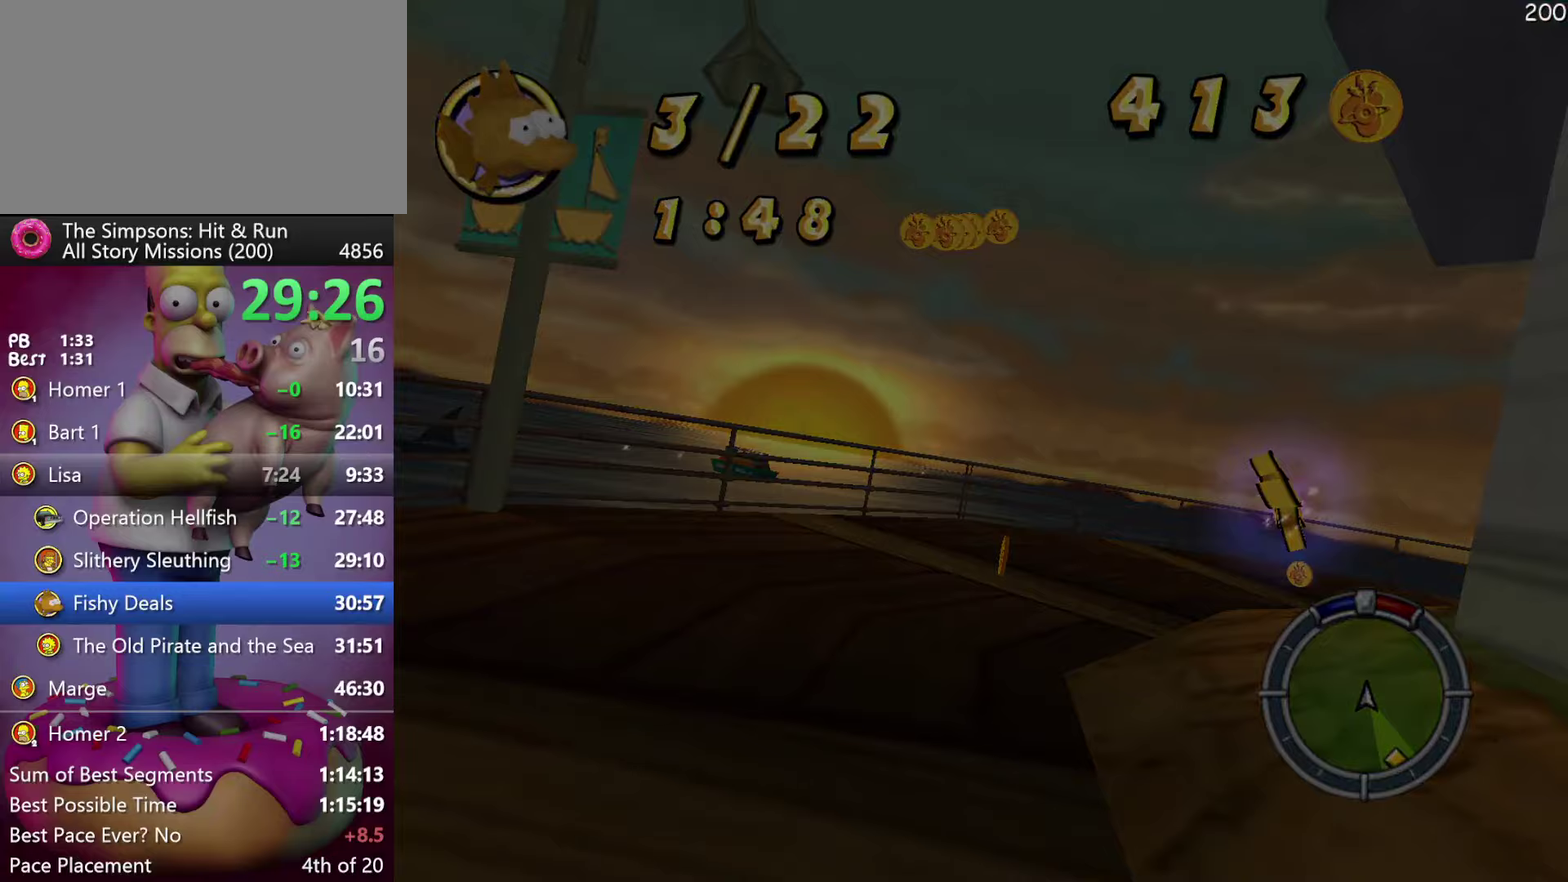
{"buttons": ["X", "R2", "DPAD_RIGHT"], "events": [[500, "X", "down"]]}
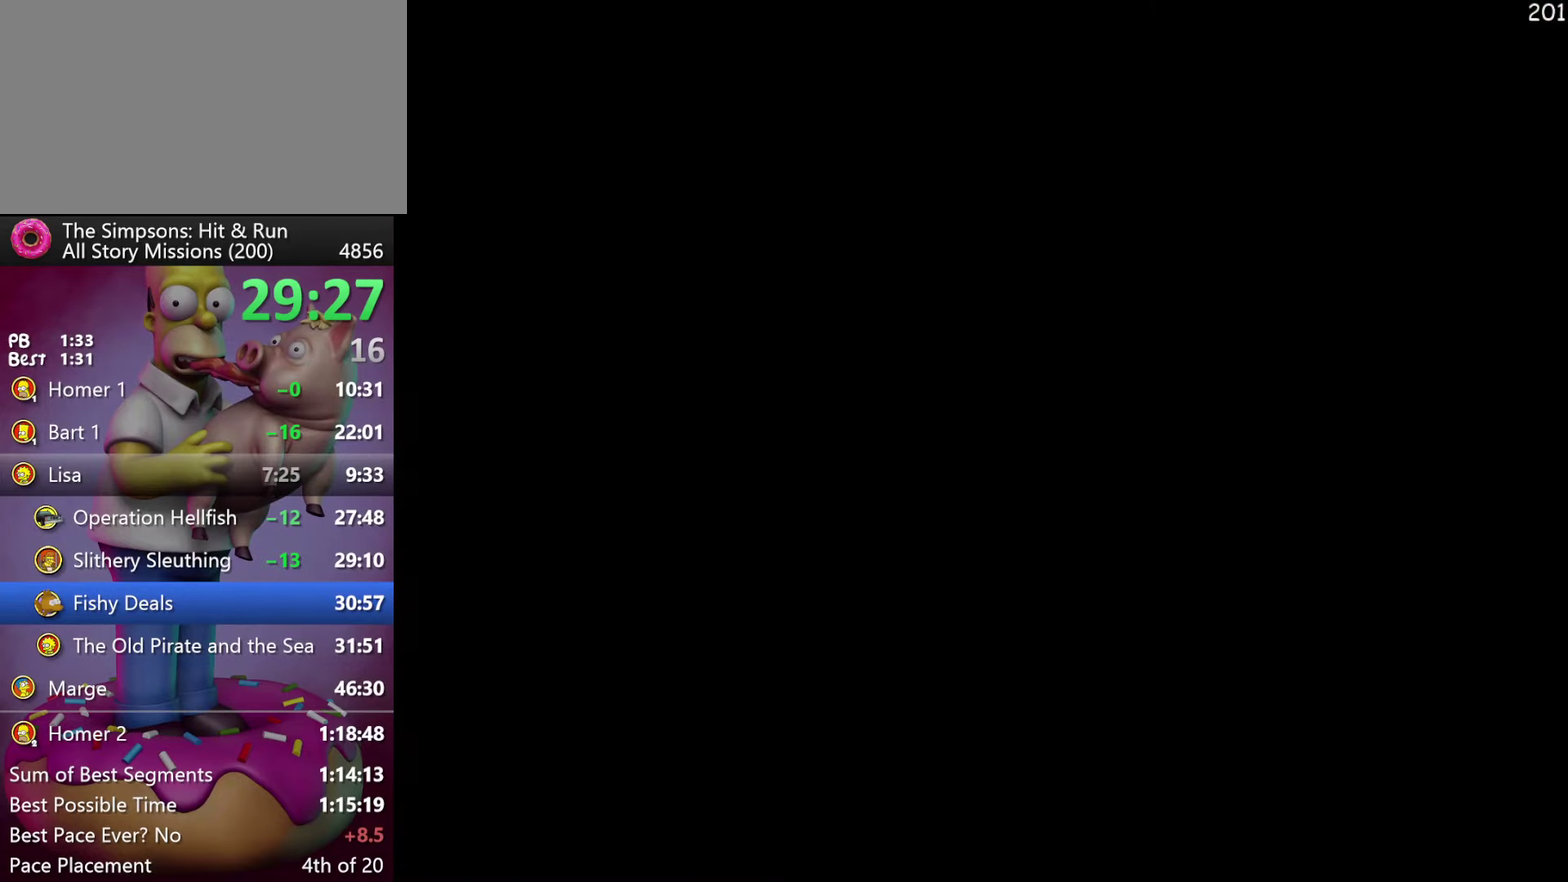
{"buttons": ["R2", "DPAD_RIGHT"], "events": [[117, "X", "up"]]}
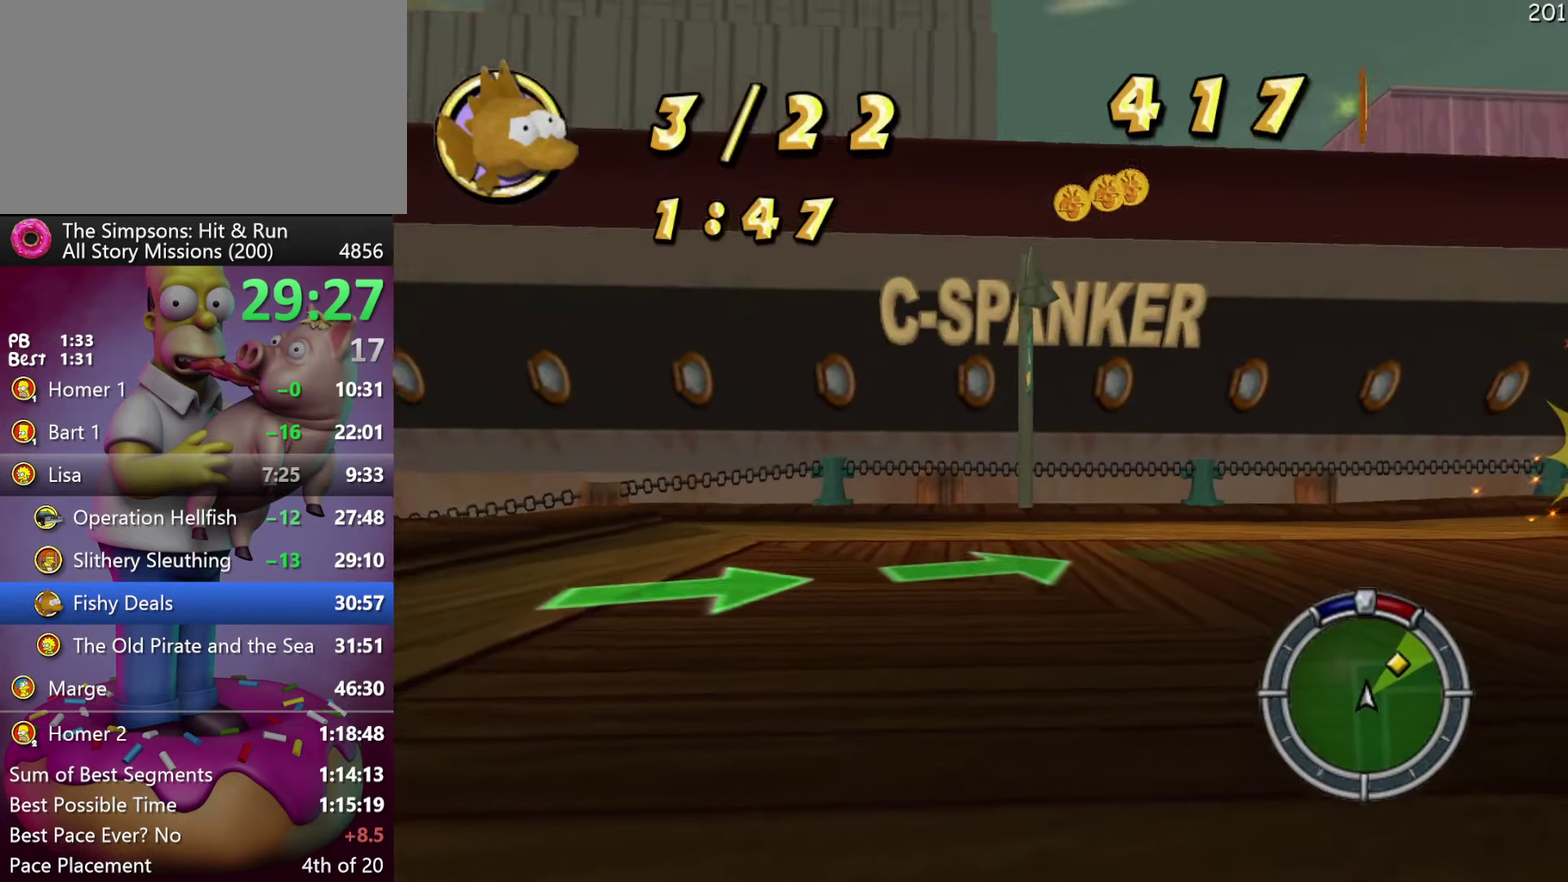
{"buttons": ["R2", "DPAD_RIGHT"], "events": []}
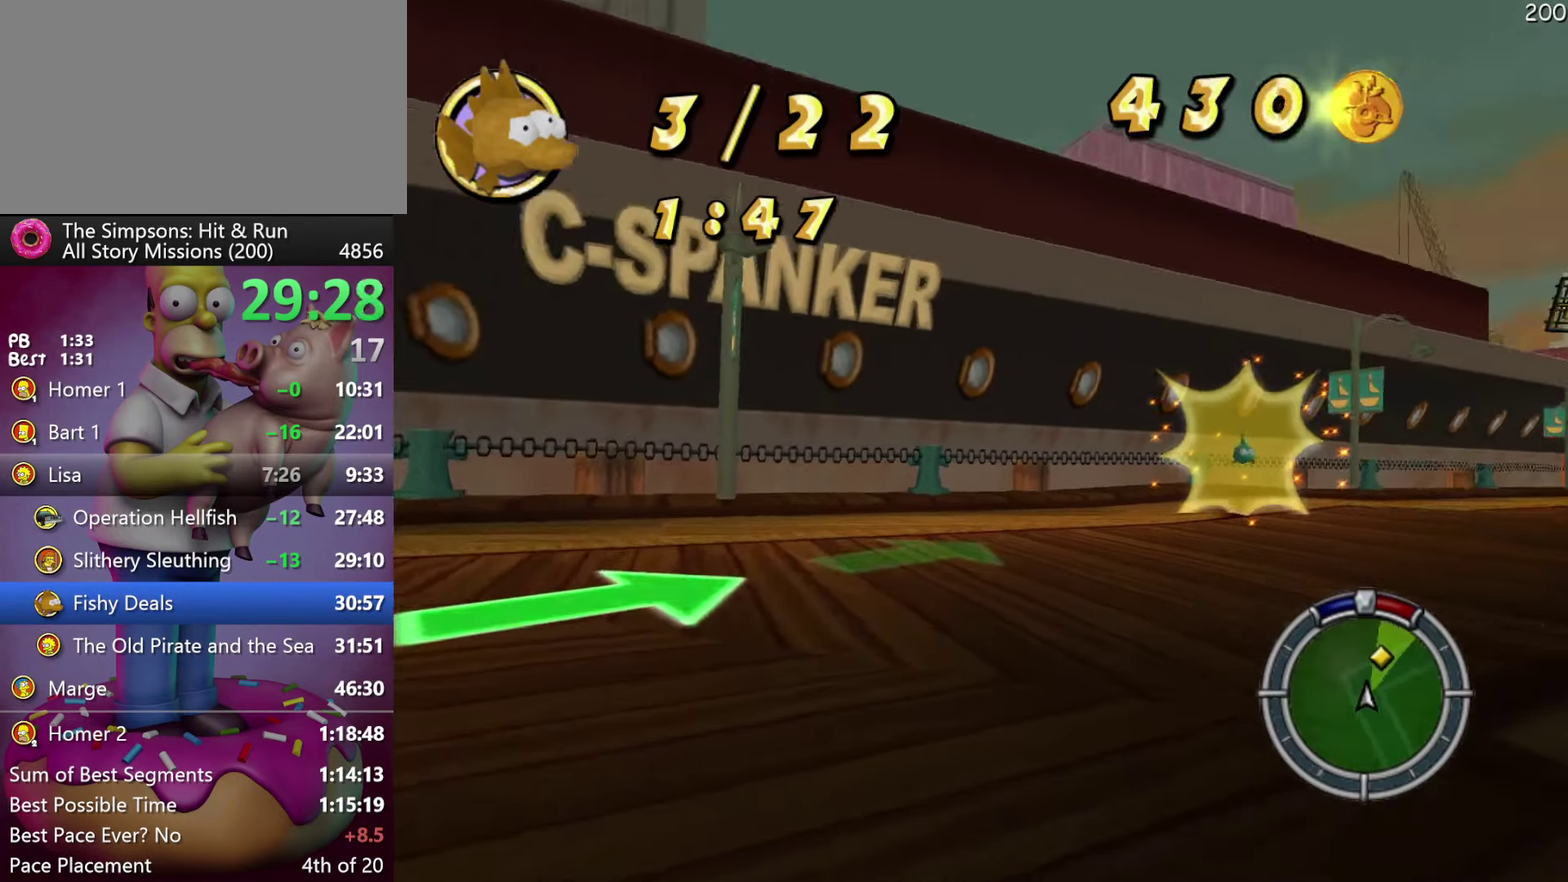
{"buttons": ["R2"], "events": [[117, "DPAD_RIGHT", "up"]]}
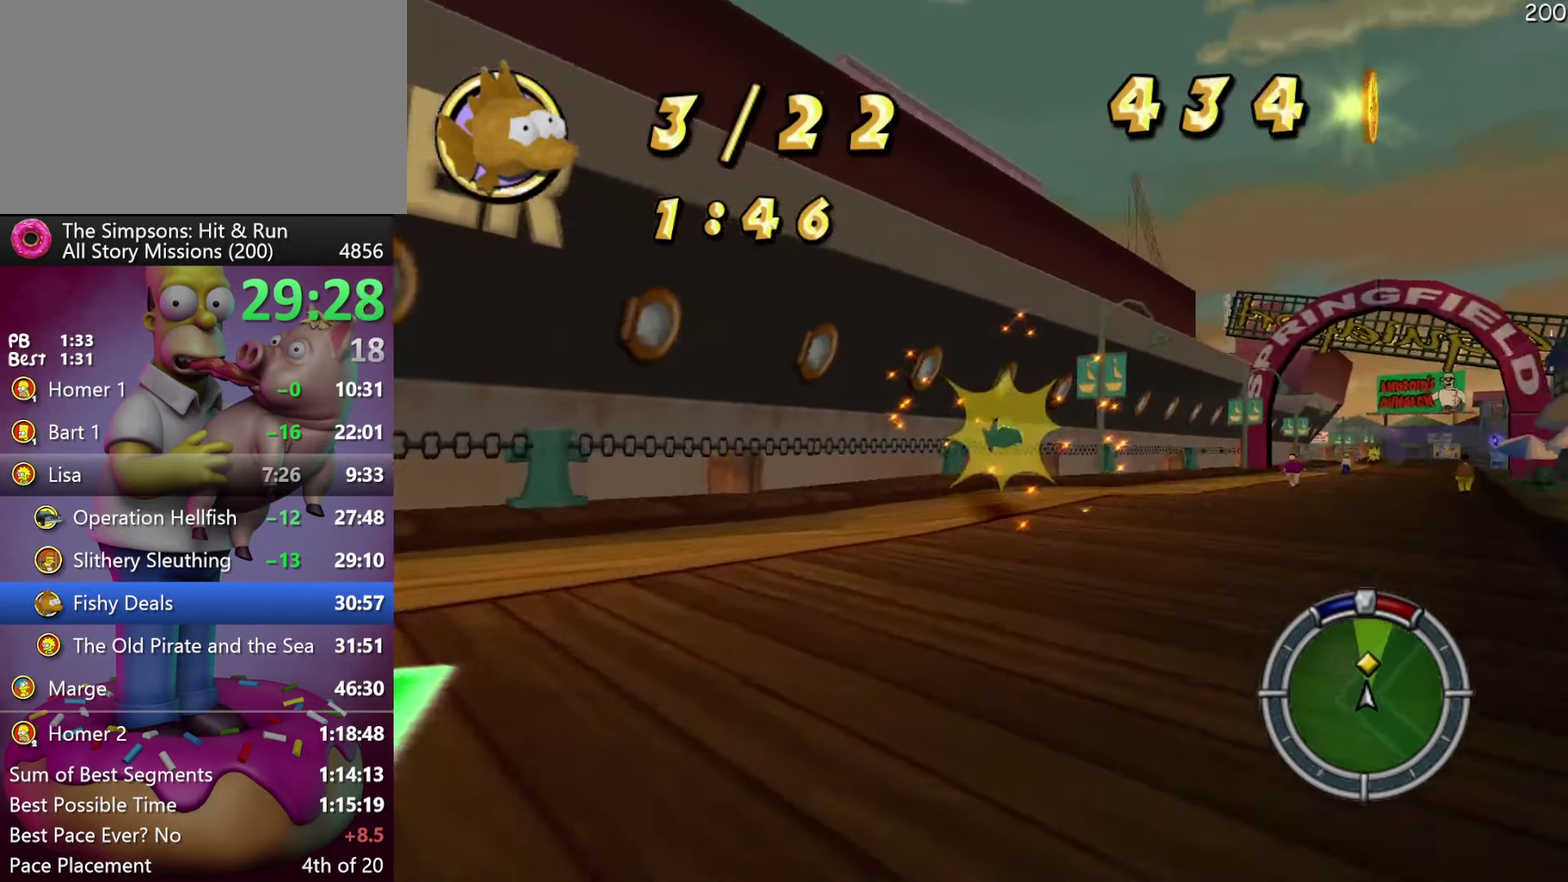
{"buttons": ["R2", "DPAD_RIGHT"], "events": [[100, "DPAD_RIGHT", "down"], [300, "DPAD_RIGHT", "up"], [367, "DPAD_RIGHT", "down"]]}
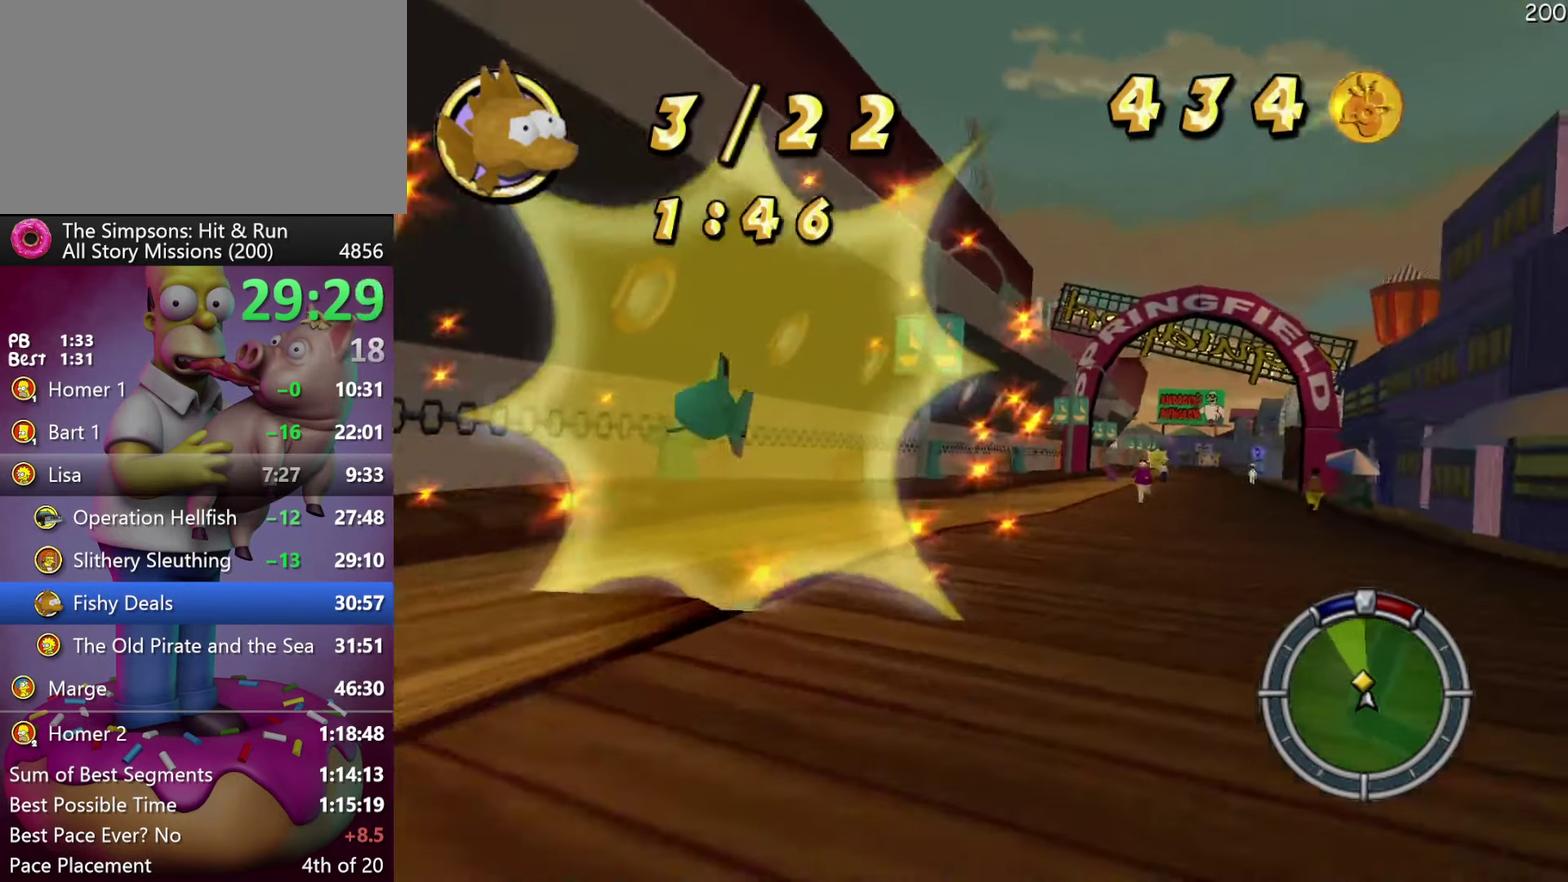
{"buttons": ["R2", "DPAD_RIGHT"], "events": [[167, "DPAD_RIGHT", "up"], [217, "A", "down"], [300, "A", "up"], [483, "DPAD_RIGHT", "down"]]}
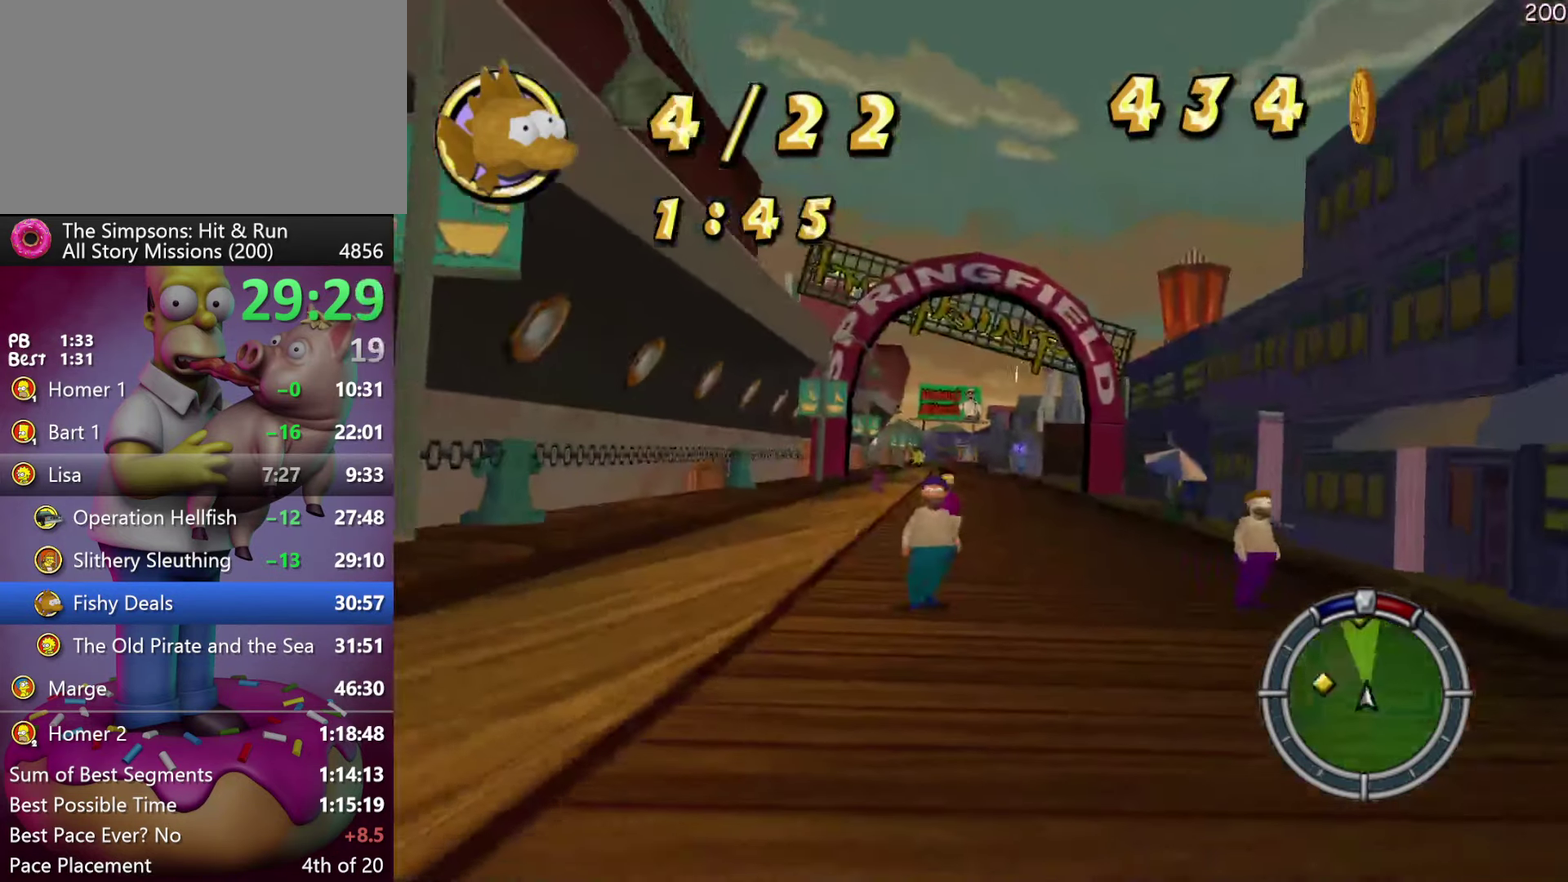
{"buttons": ["R2"], "events": [[117, "DPAD_RIGHT", "up"]]}
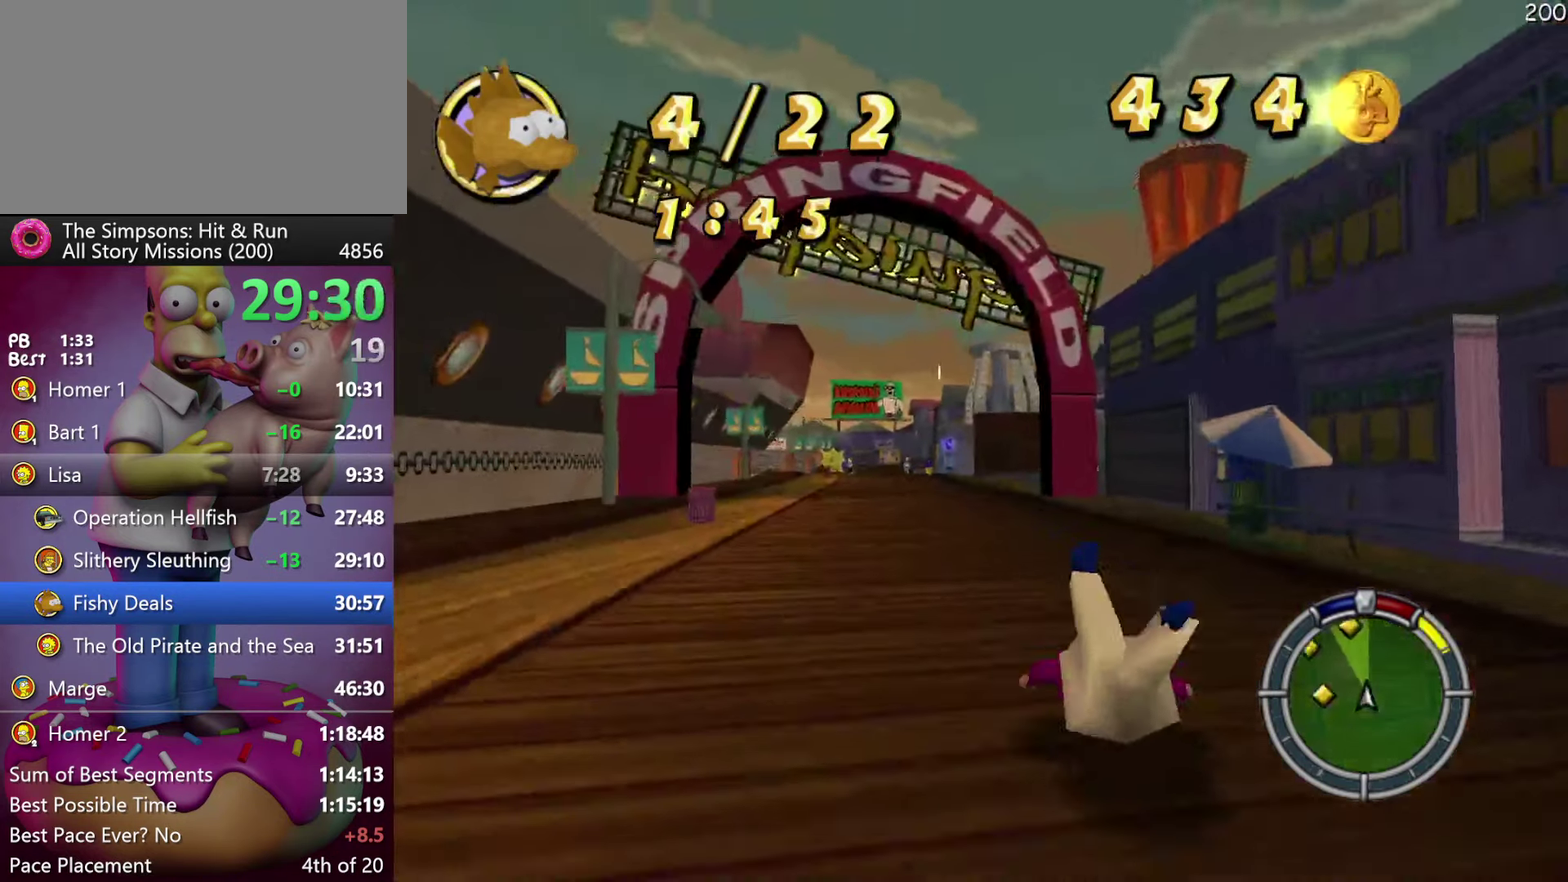
{"buttons": ["R2"], "events": [[383, "DPAD_RIGHT", "down"], [500, "DPAD_RIGHT", "up"]]}
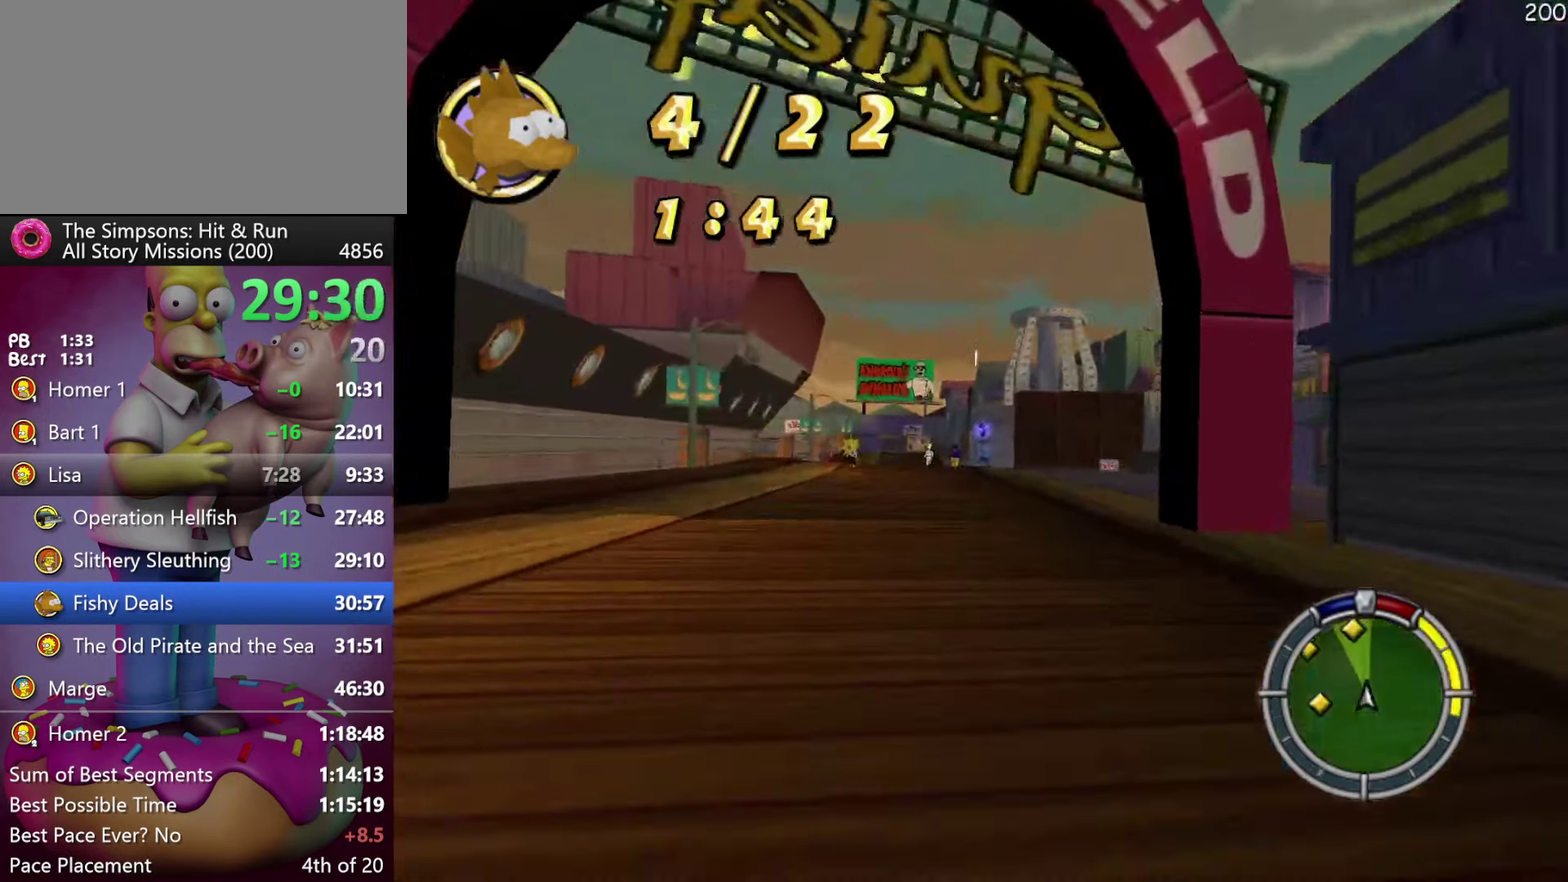
{"buttons": ["R2"], "events": [[250, "DPAD_RIGHT", "down"], [400, "DPAD_RIGHT", "up"]]}
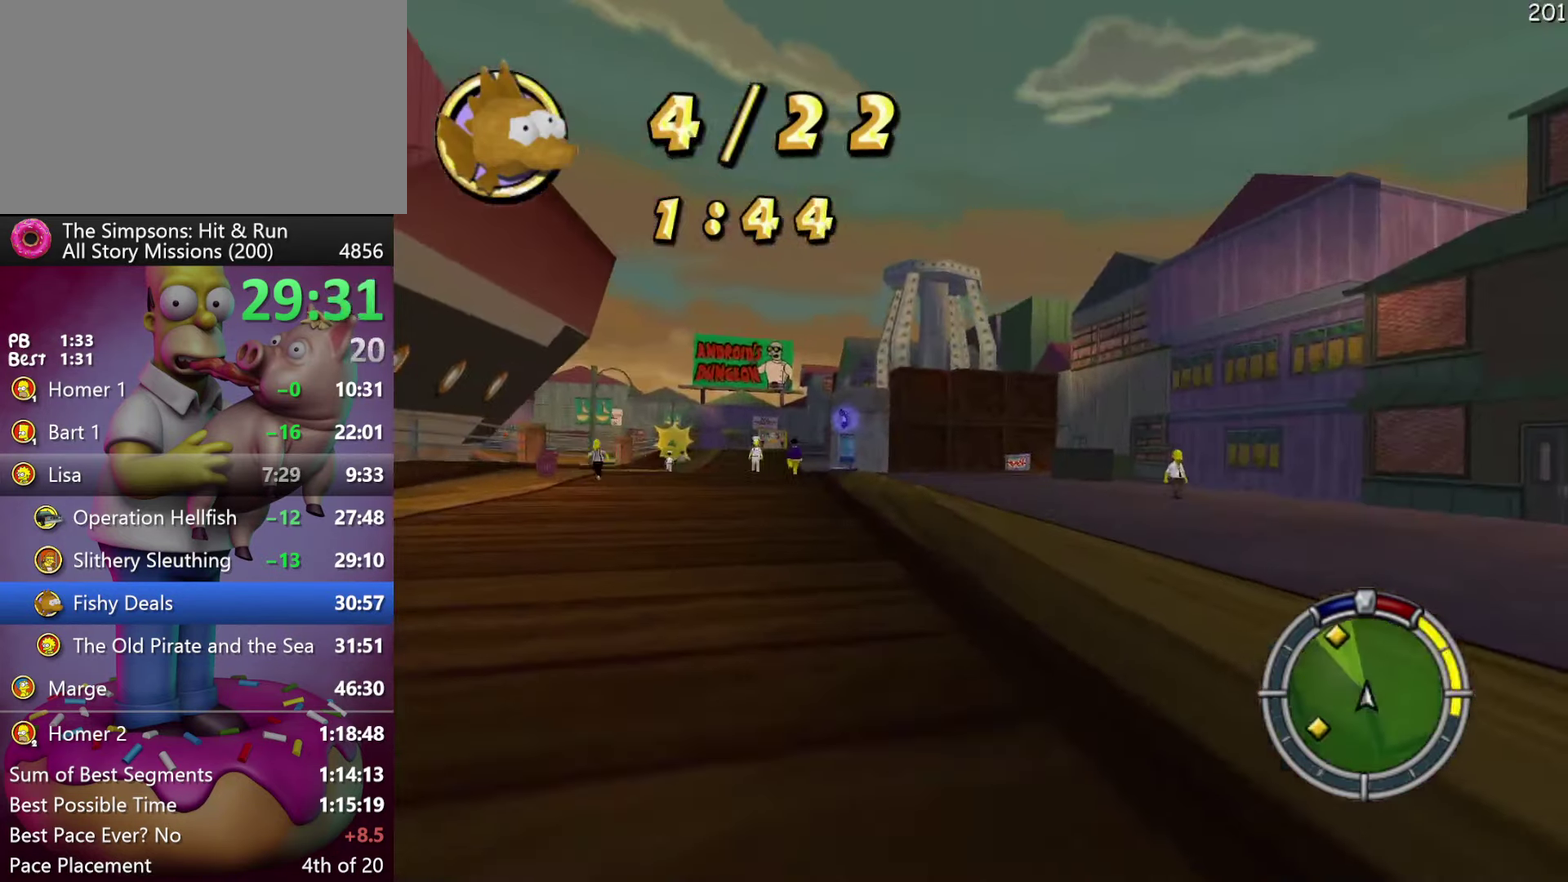
{"buttons": ["R2"], "events": [[50, "DPAD_RIGHT", "down"], [167, "DPAD_RIGHT", "up"]]}
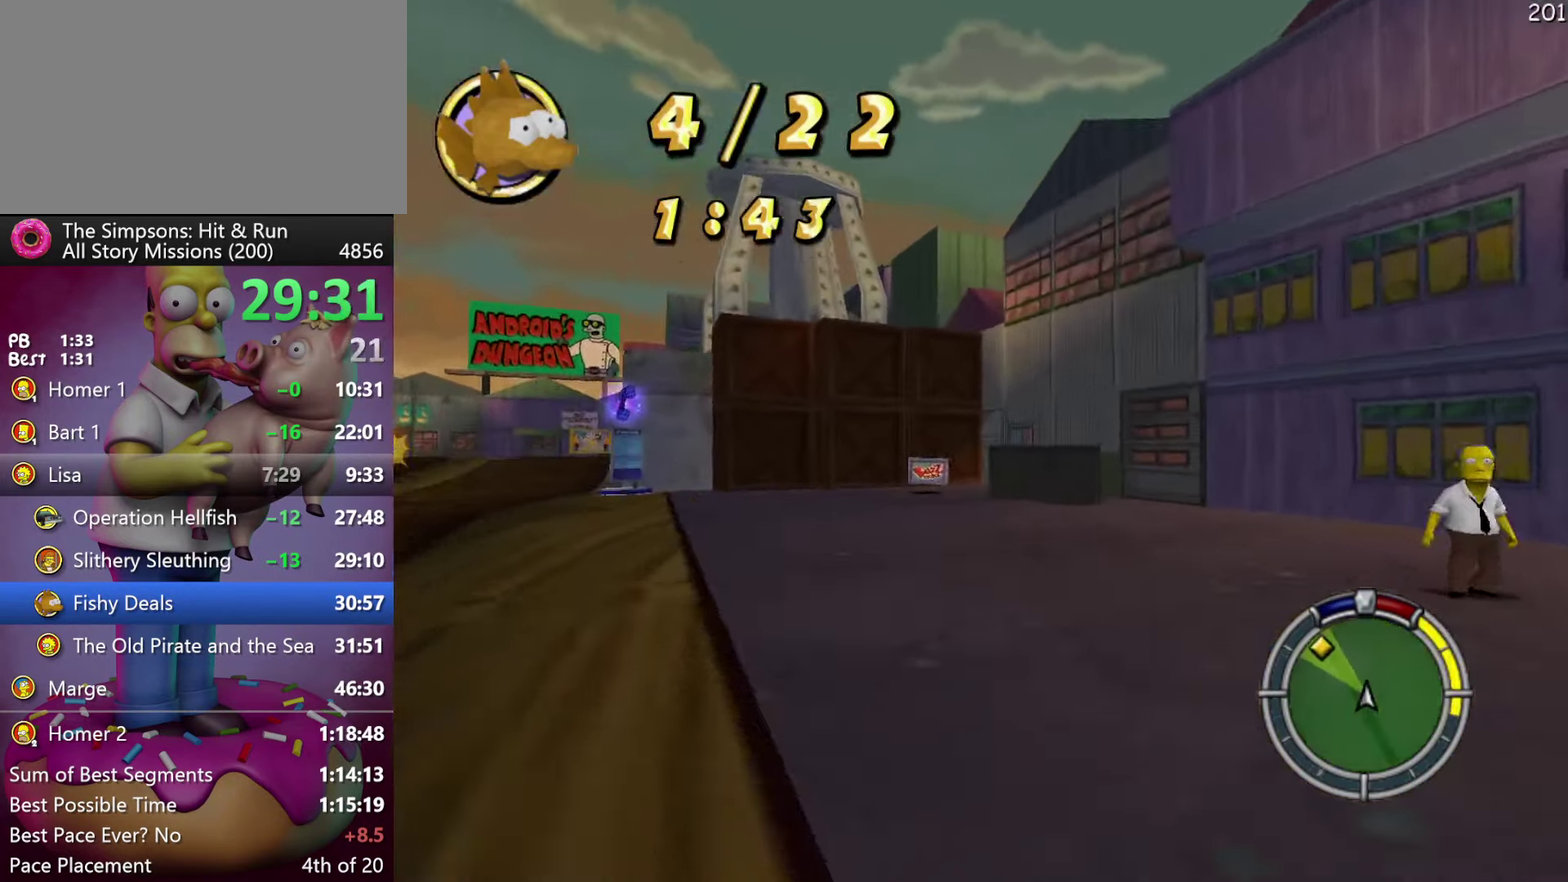
{"buttons": ["X", "L2"], "events": [[17, "R2", "up"], [200, "X", "down"], [300, "L2", "down"]]}
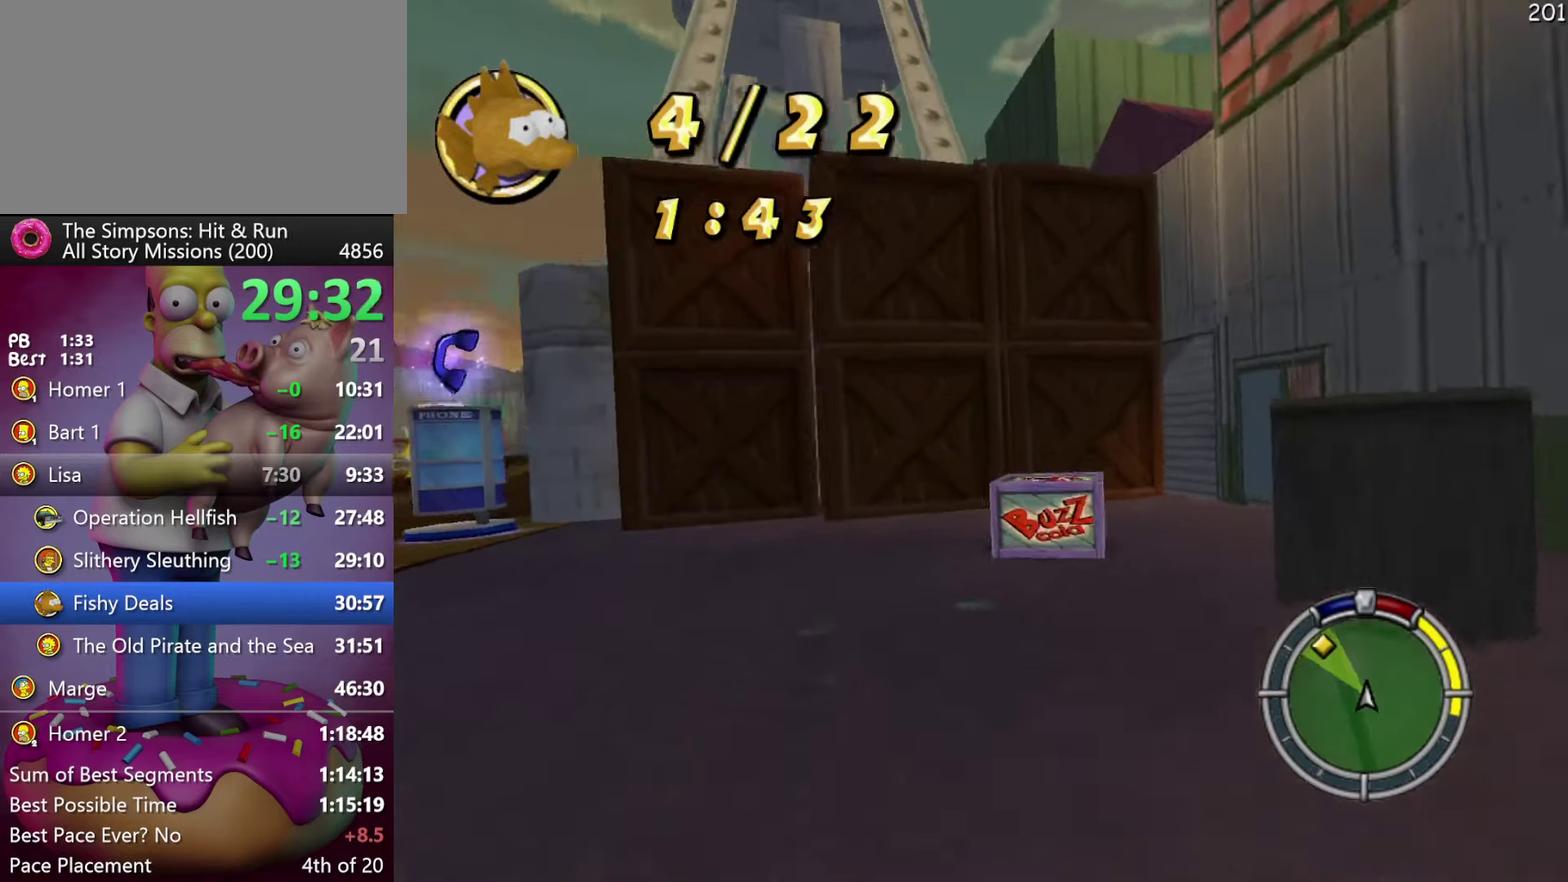
{"buttons": [], "events": [[417, "X", "up"], [467, "L2", "up"]]}
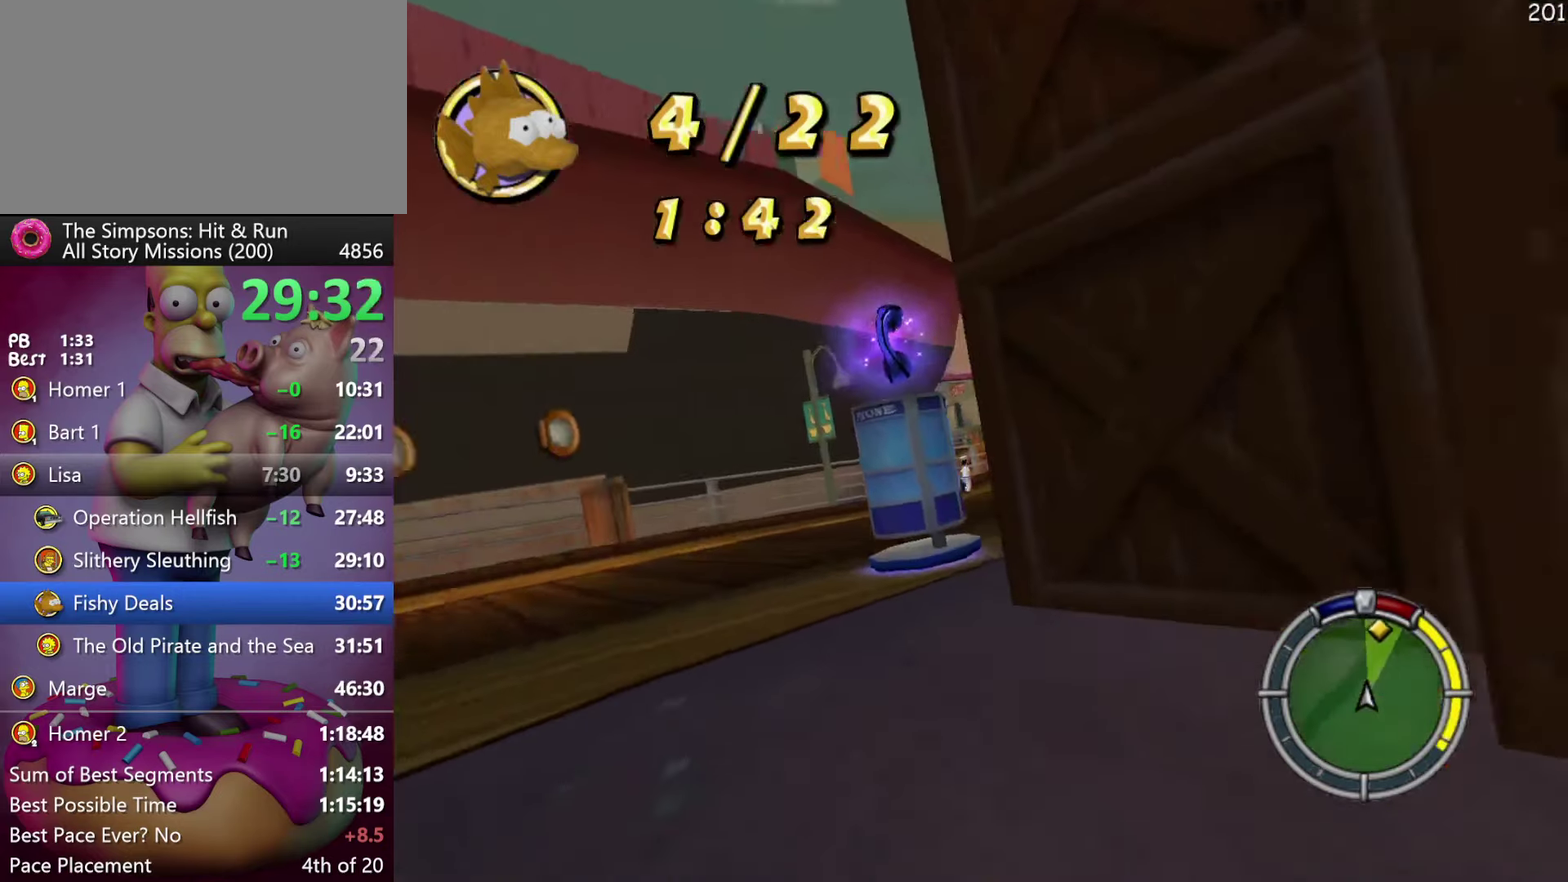
{"buttons": ["R2", "DPAD_RIGHT"], "events": [[67, "R2", "down"], [367, "DPAD_RIGHT", "down"], [400, "A", "down"], [467, "A", "up"]]}
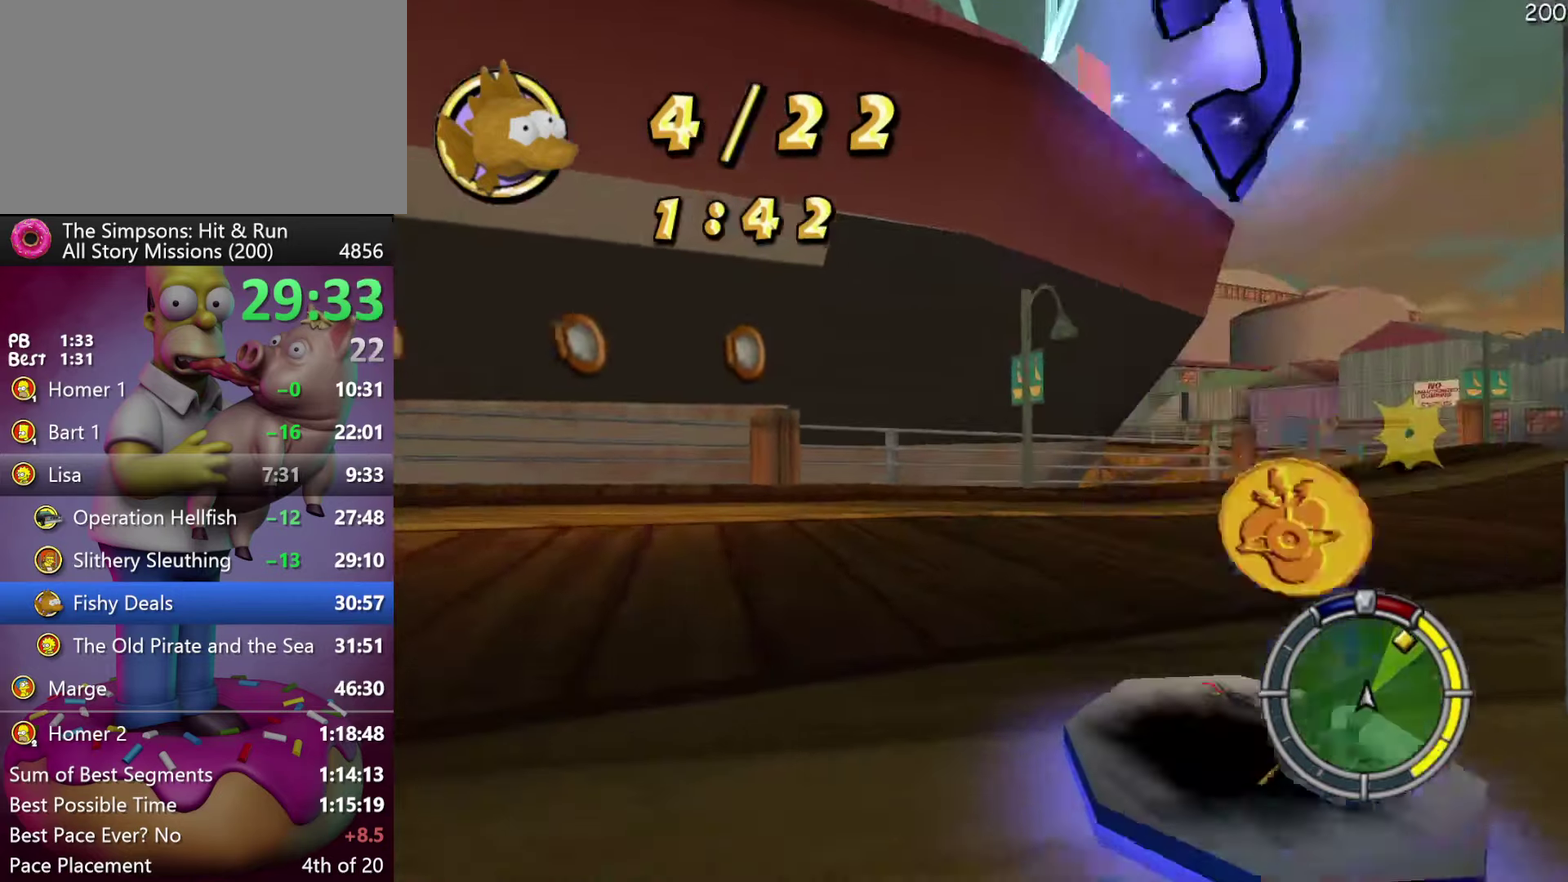
{"buttons": ["R2"], "events": [[367, "DPAD_RIGHT", "up"]]}
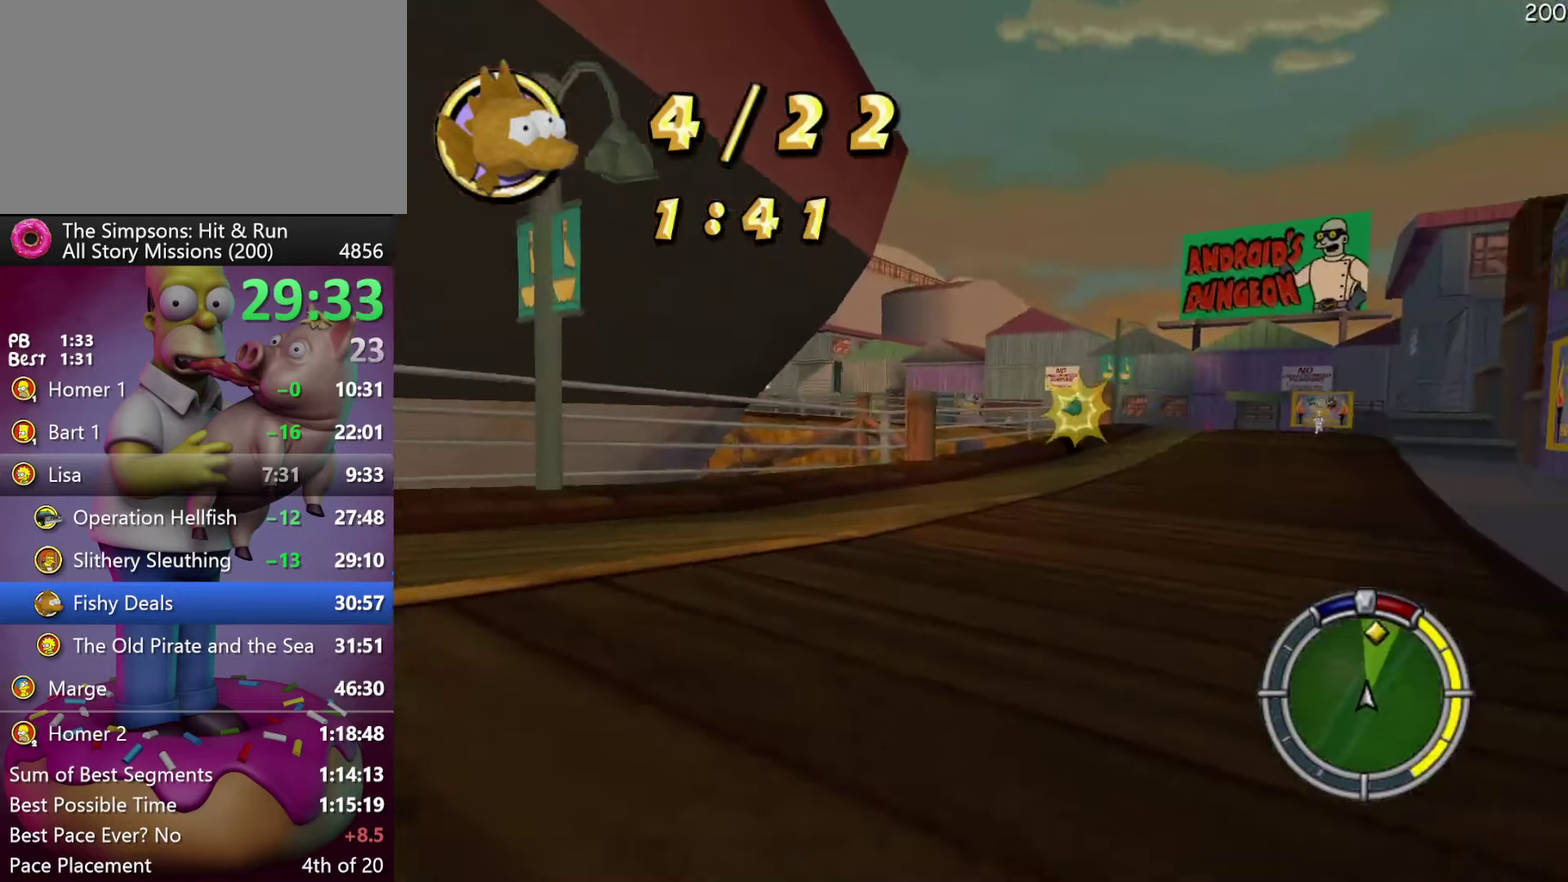
{"buttons": ["R2", "DPAD_RIGHT"], "events": [[200, "DPAD_RIGHT", "down"], [350, "DPAD_RIGHT", "up"], [500, "DPAD_RIGHT", "down"]]}
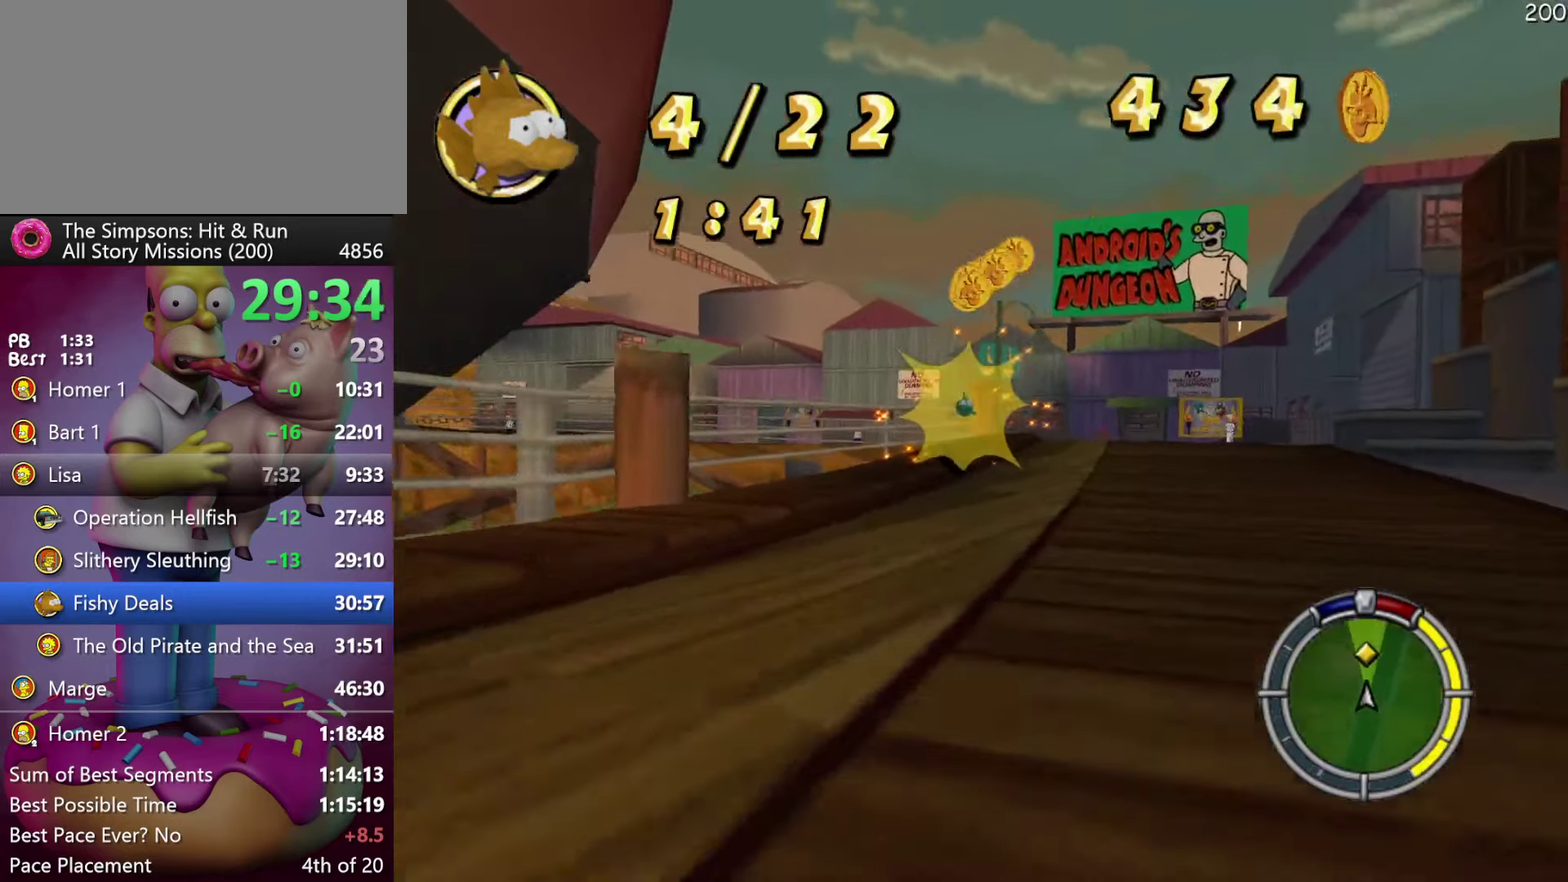
{"buttons": ["R2"], "events": [[167, "DPAD_RIGHT", "up"]]}
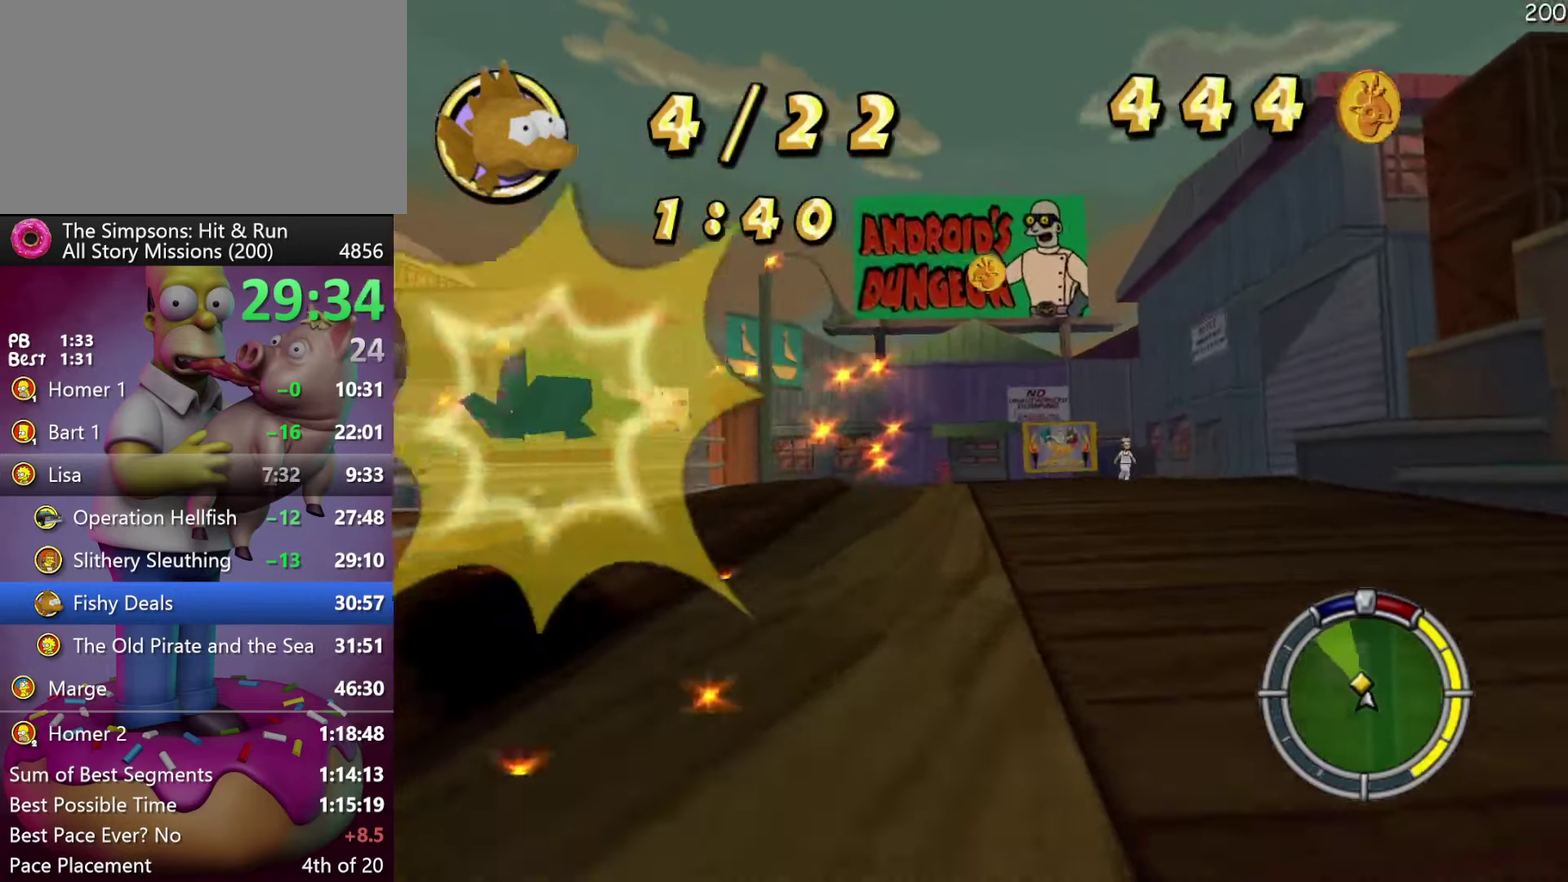
{"buttons": ["X"], "events": [[134, "X", "down"], [250, "R2", "up"]]}
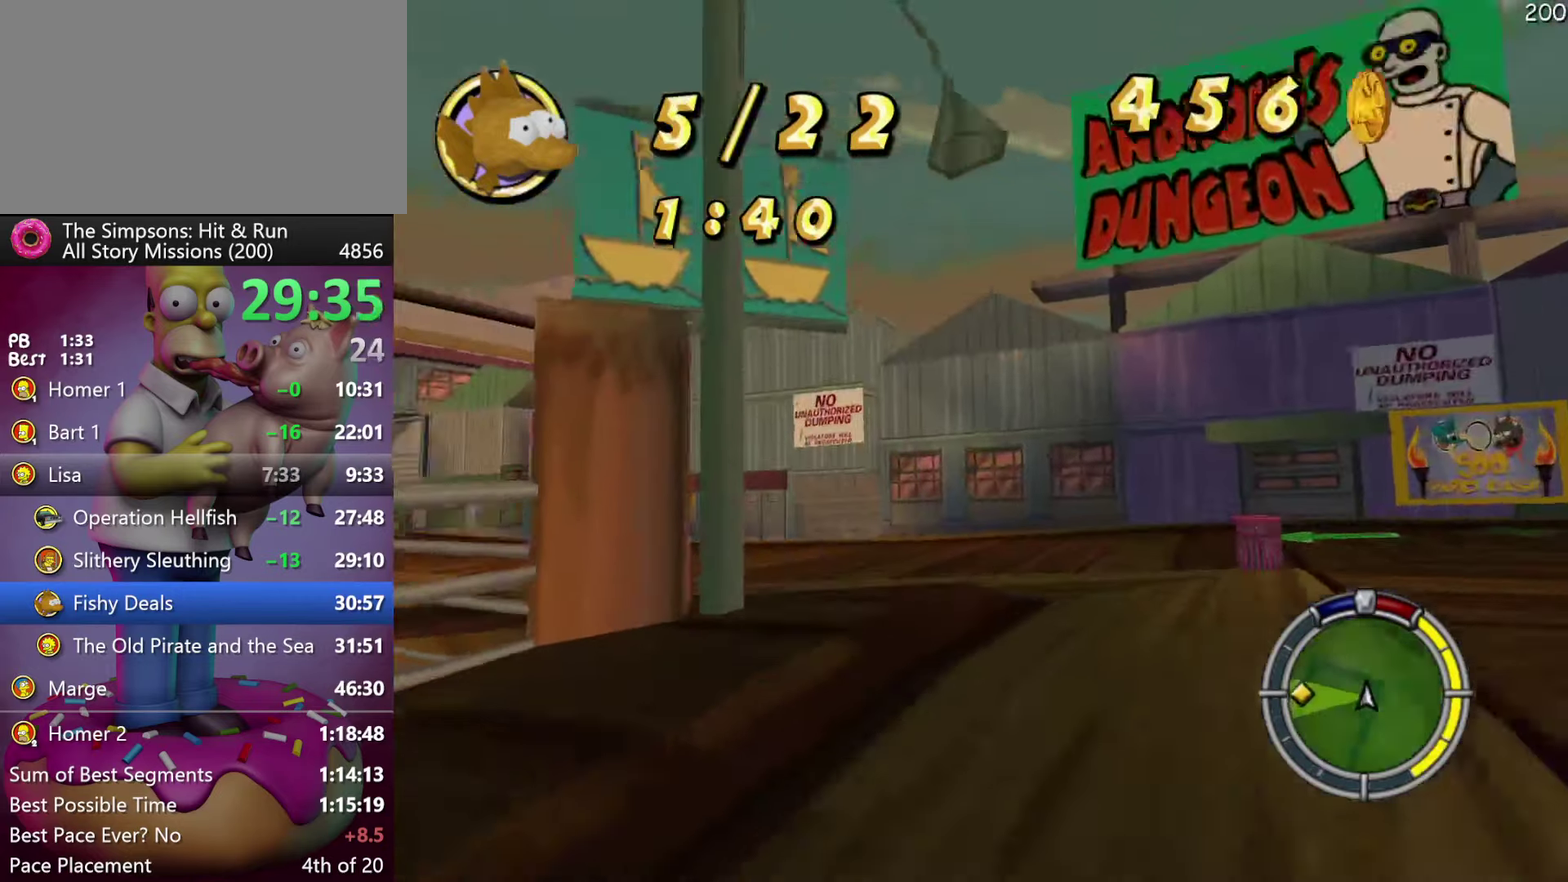
{"buttons": ["R2"], "events": [[17, "L2", "down"], [200, "L2", "up"], [217, "X", "up"], [400, "R2", "down"]]}